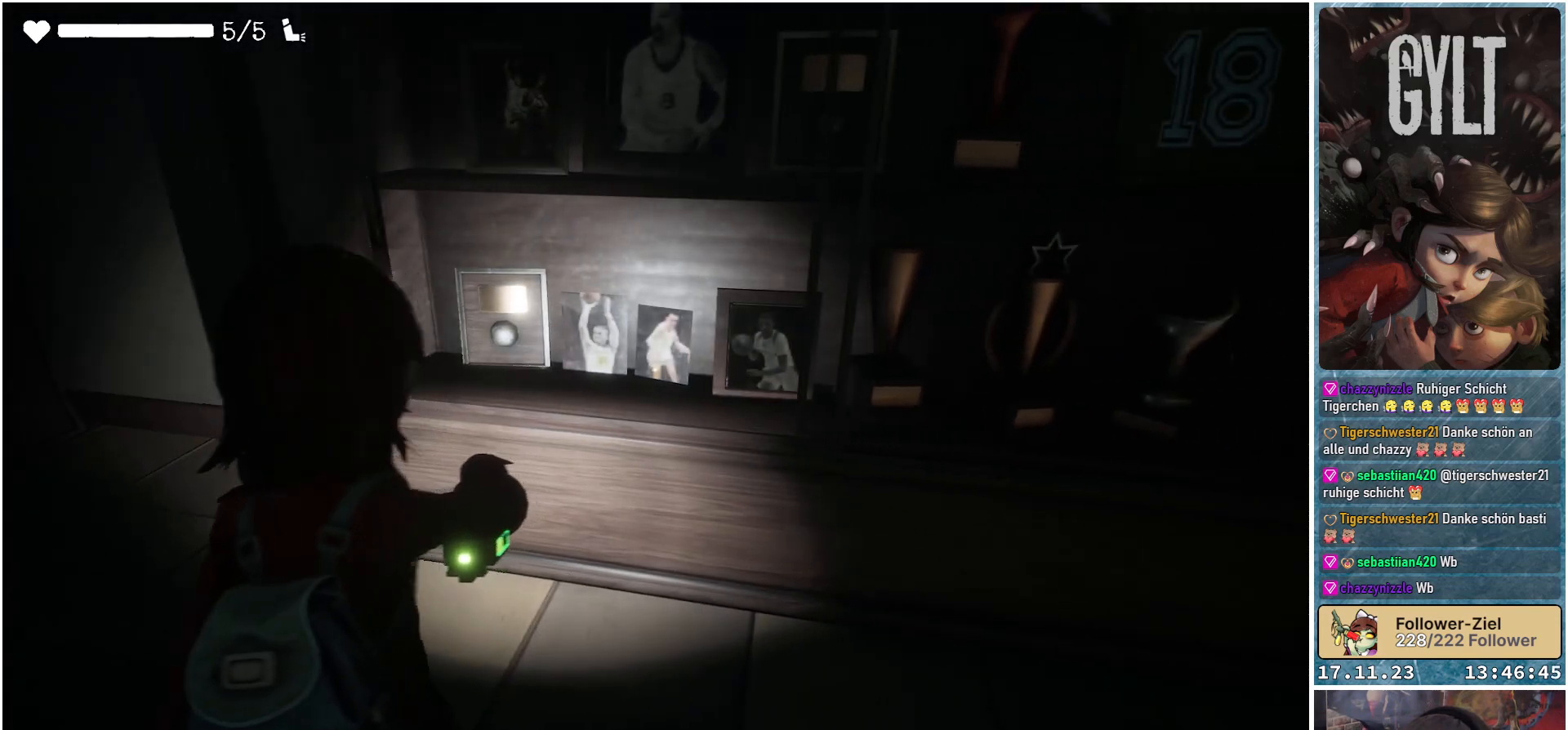
Gameplay with a controller (Xbox layout); each line is a JSON object with the inputs held at the frame after it. "events" lists button and stick changes between this image and that frame as [ms after this image, input, new state], when the widget could be followed in between.
{"buttons": ["L2"], "left_stick": "center", "right_stick": "up-right", "events": [[33, "right_stick", "center"], [383, "right_stick", "up-right"]]}
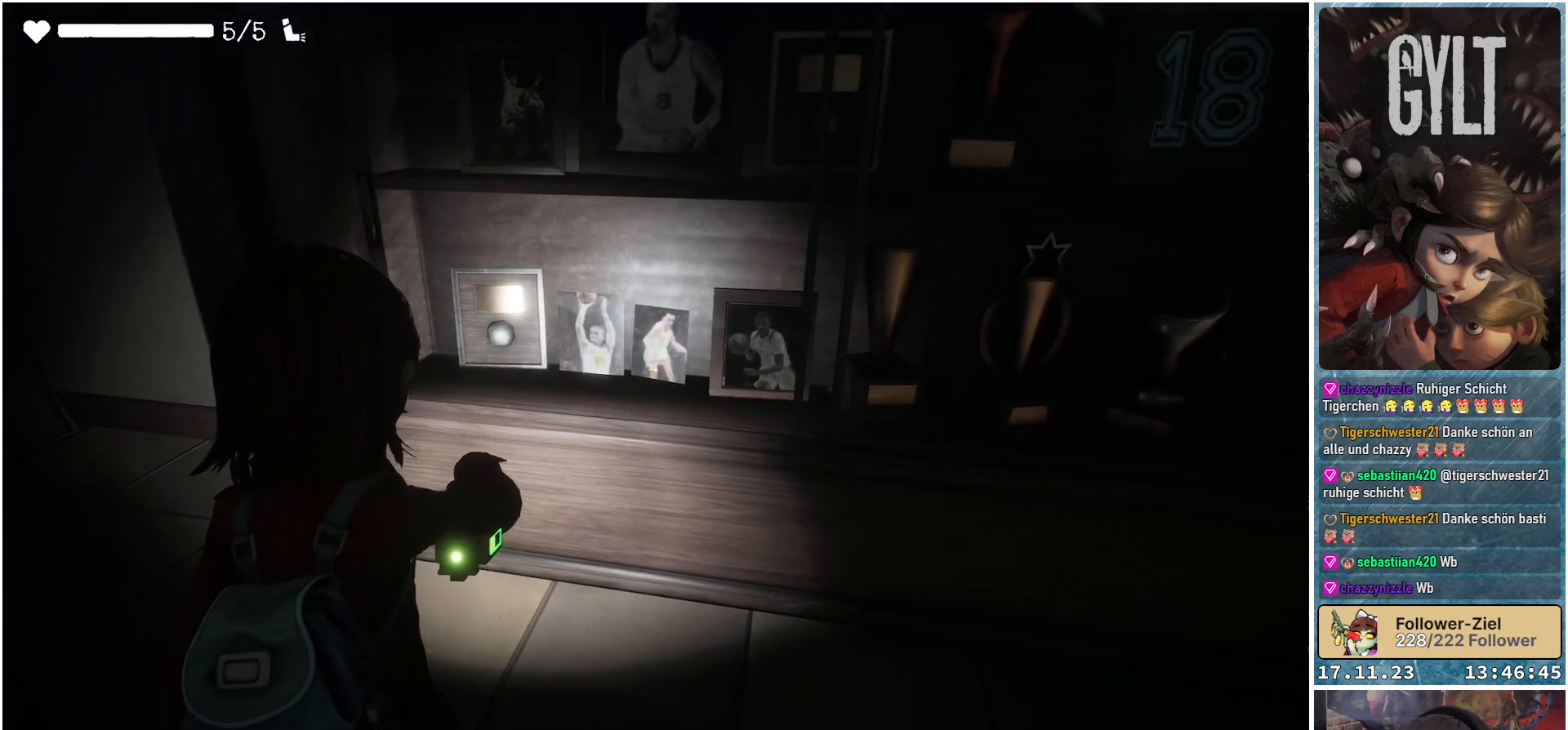
{"buttons": ["L2"], "left_stick": "center", "right_stick": "right", "events": [[383, "right_stick", "right"]]}
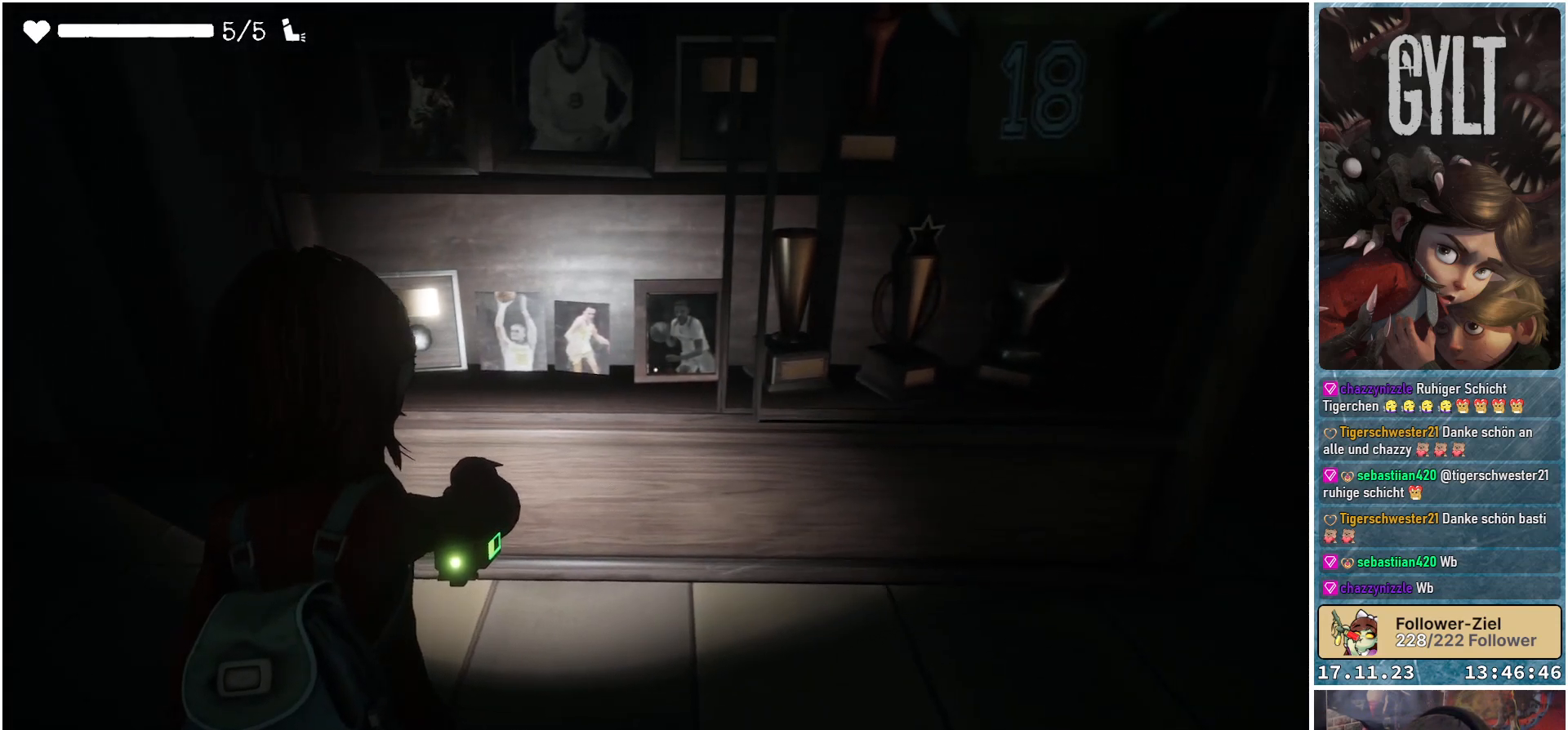
{"buttons": ["L2"], "left_stick": "up-left", "right_stick": "center", "events": [[33, "right_stick", "center"], [383, "left_stick", "up-left"]]}
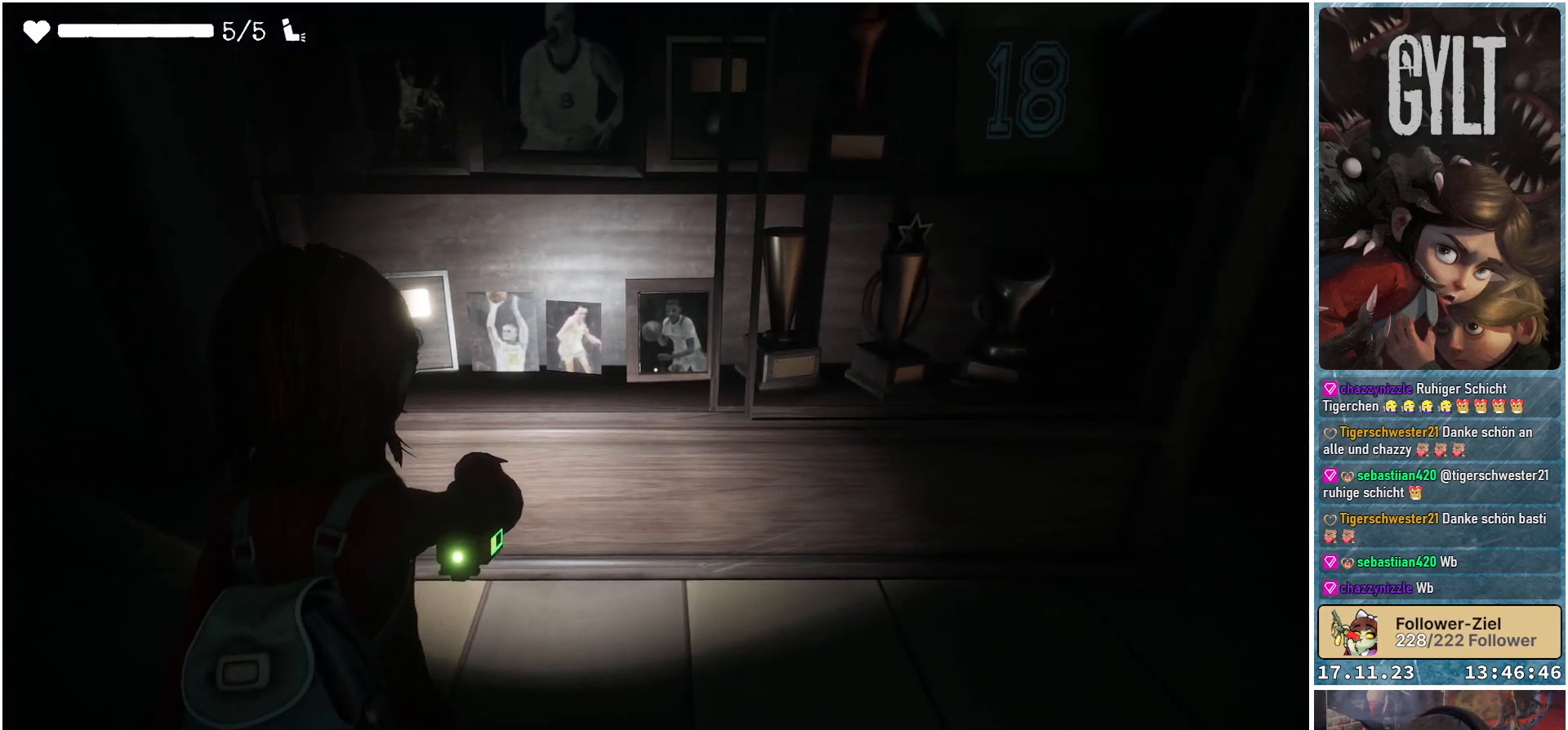
{"buttons": ["L2"], "left_stick": "center", "right_stick": "center", "events": [[183, "left_stick", "center"]]}
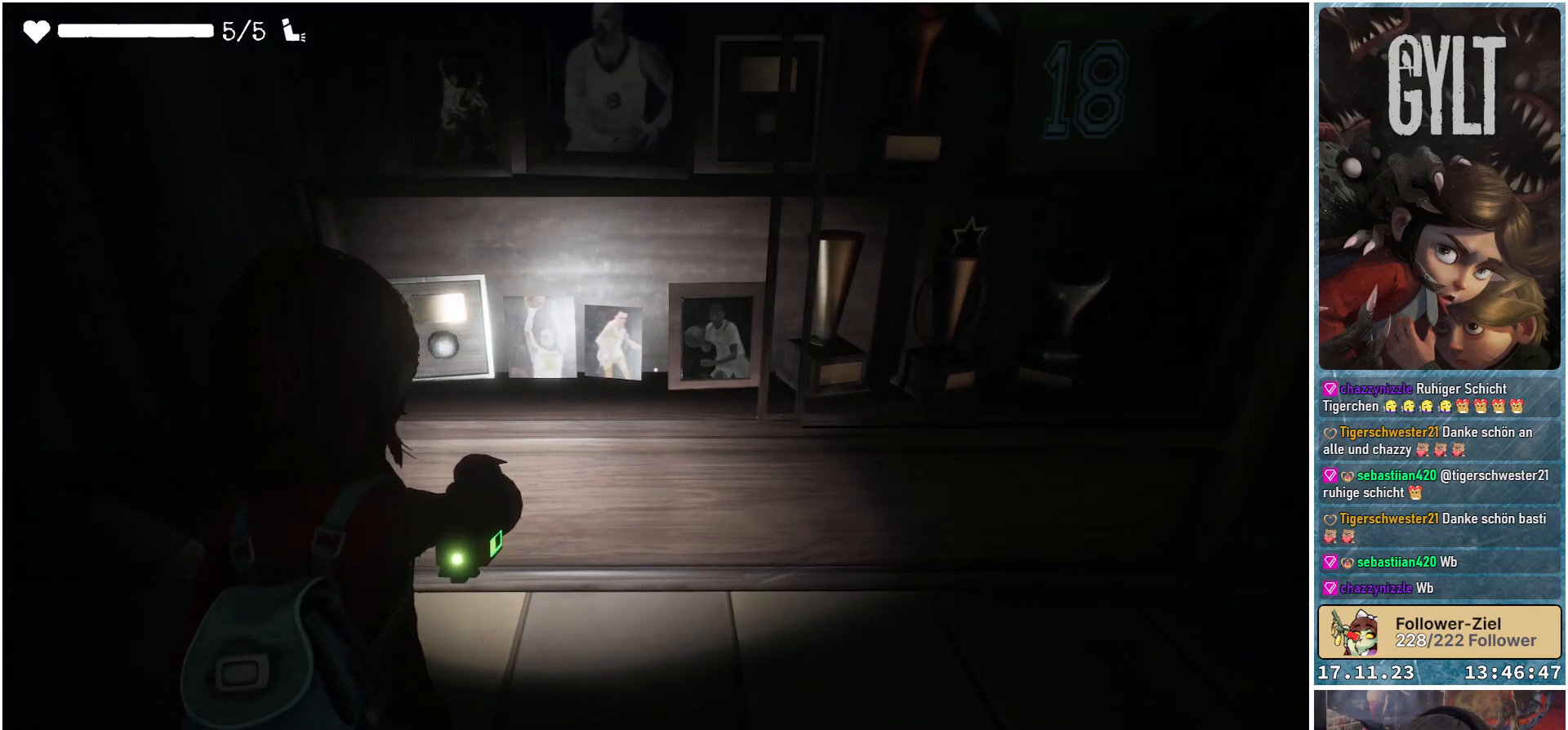
{"buttons": ["L2"], "left_stick": "center", "right_stick": "up-right", "events": [[33, "right_stick", "up-right"]]}
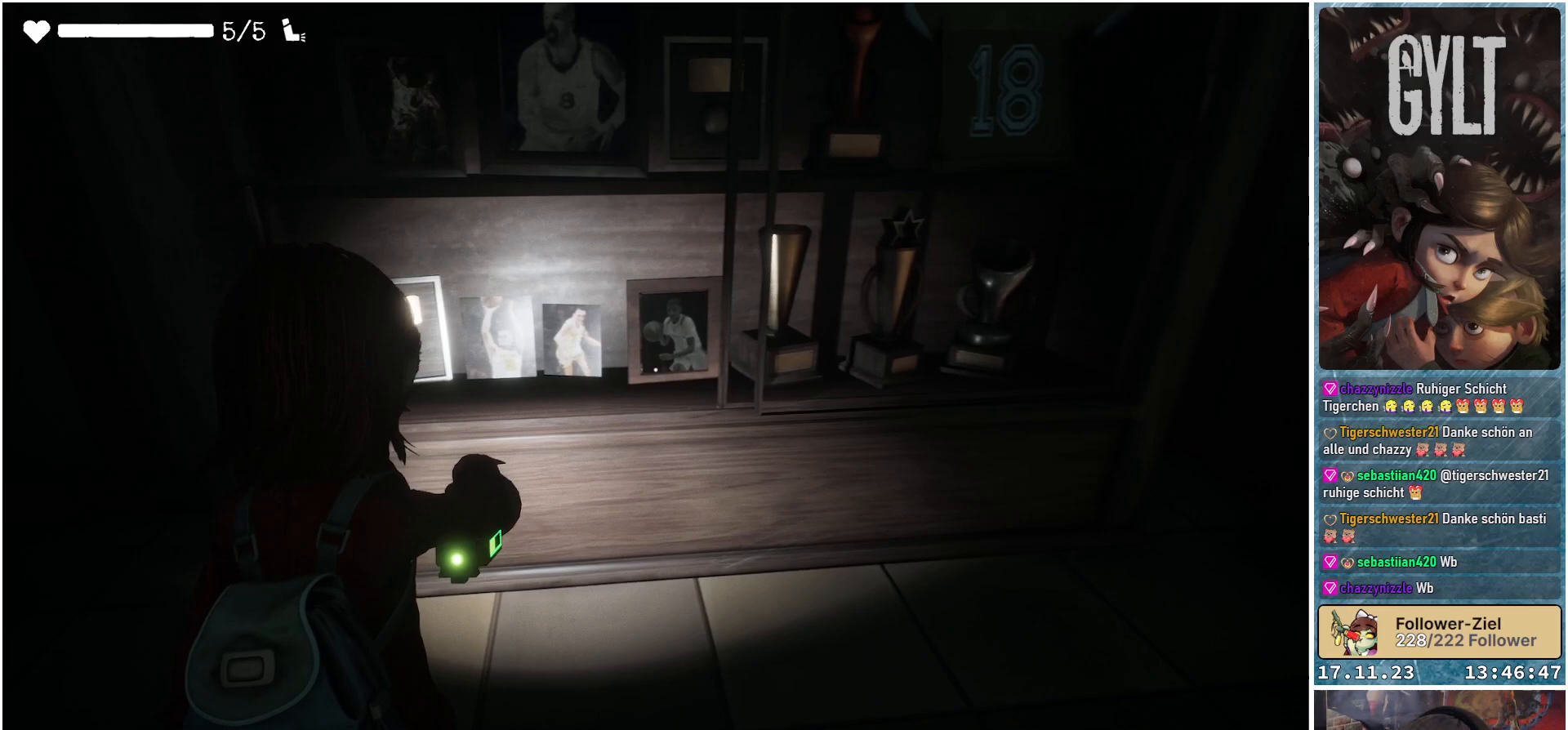
{"buttons": ["L2"], "left_stick": "center", "right_stick": "center", "events": [[17, "right_stick", "center"]]}
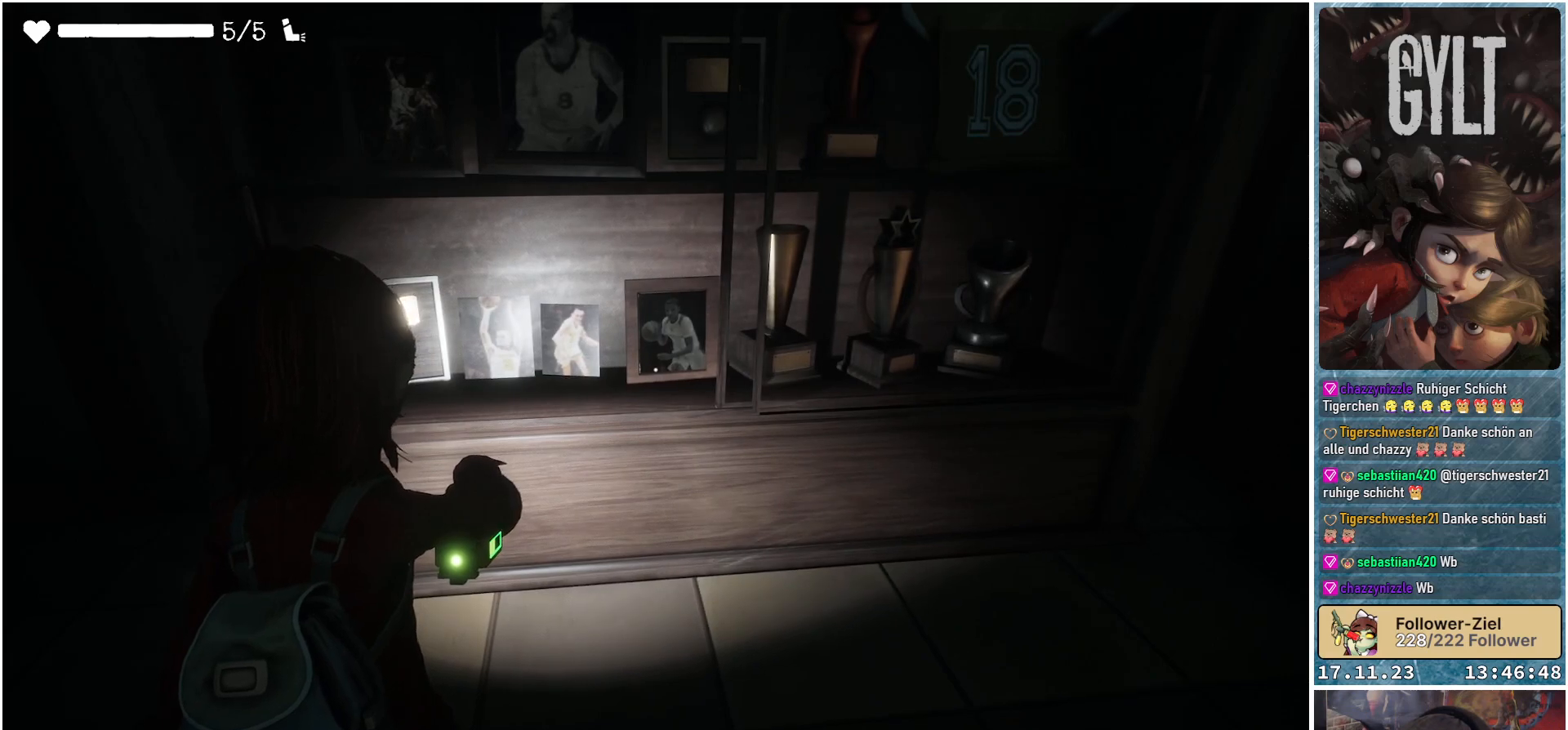
{"buttons": ["L2"], "left_stick": "center", "right_stick": "center", "events": []}
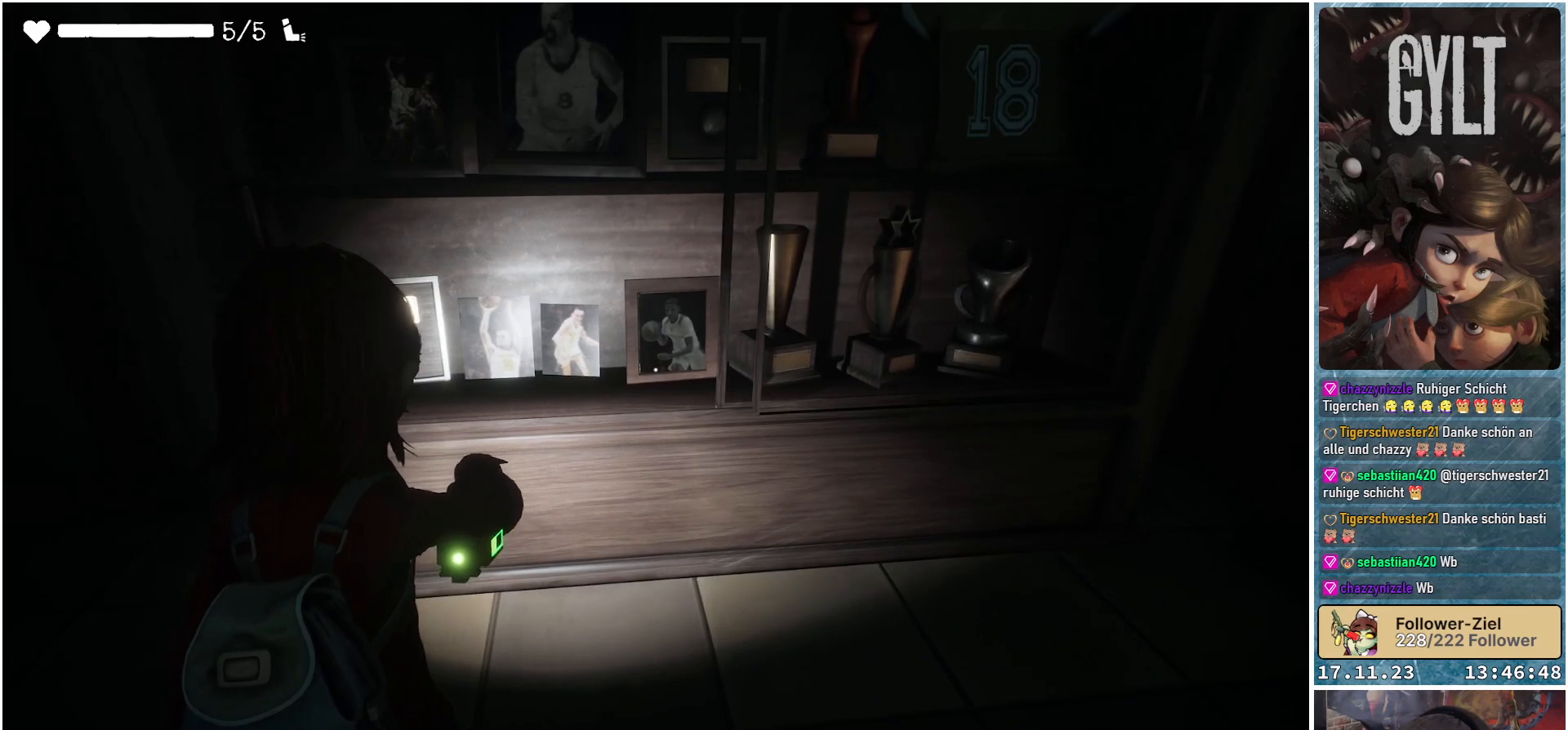
{"buttons": ["L2"], "left_stick": "center", "right_stick": "center", "events": [[67, "right_stick", "left"], [300, "right_stick", "center"]]}
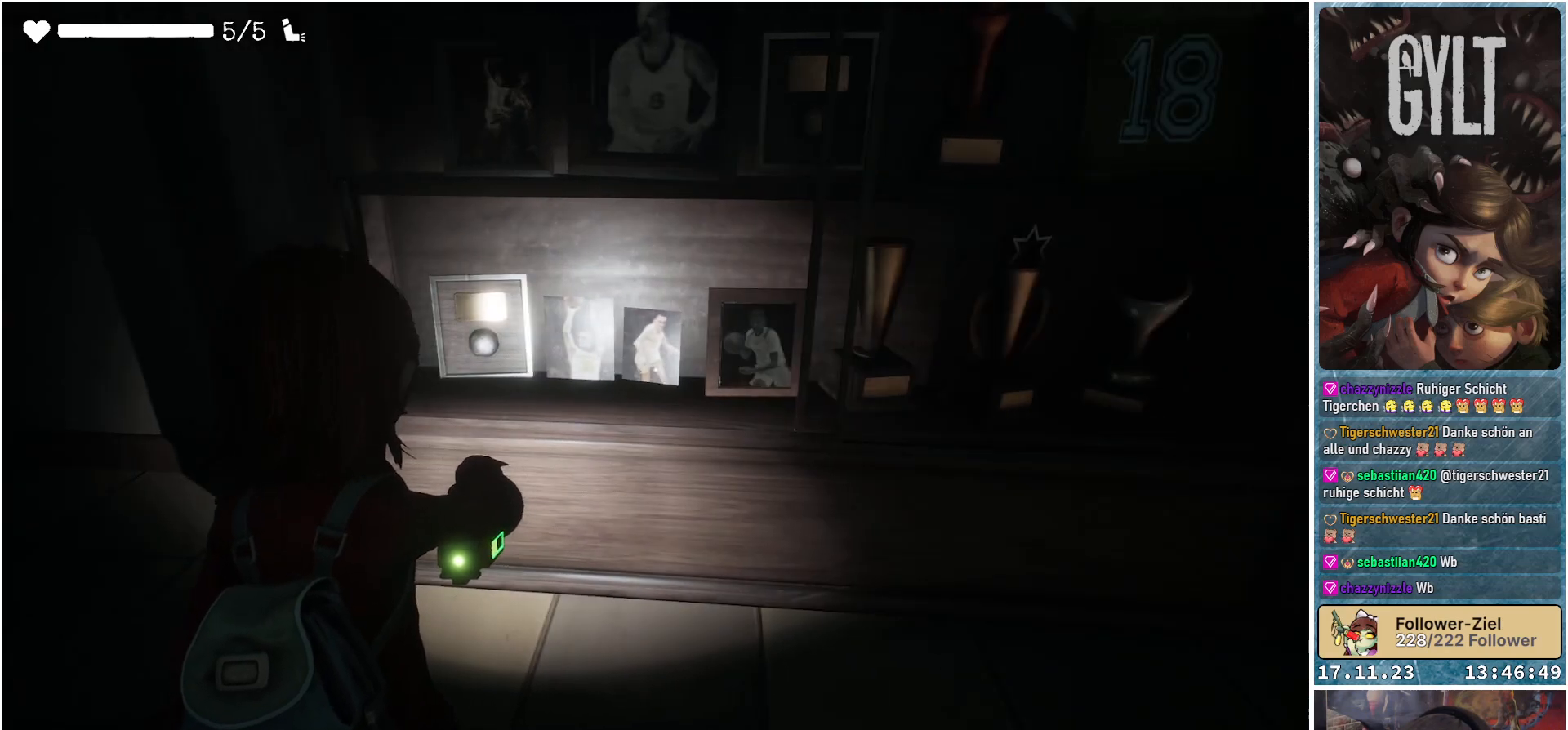
{"buttons": ["L2"], "left_stick": "center", "right_stick": "up", "events": [[133, "right_stick", "up"]]}
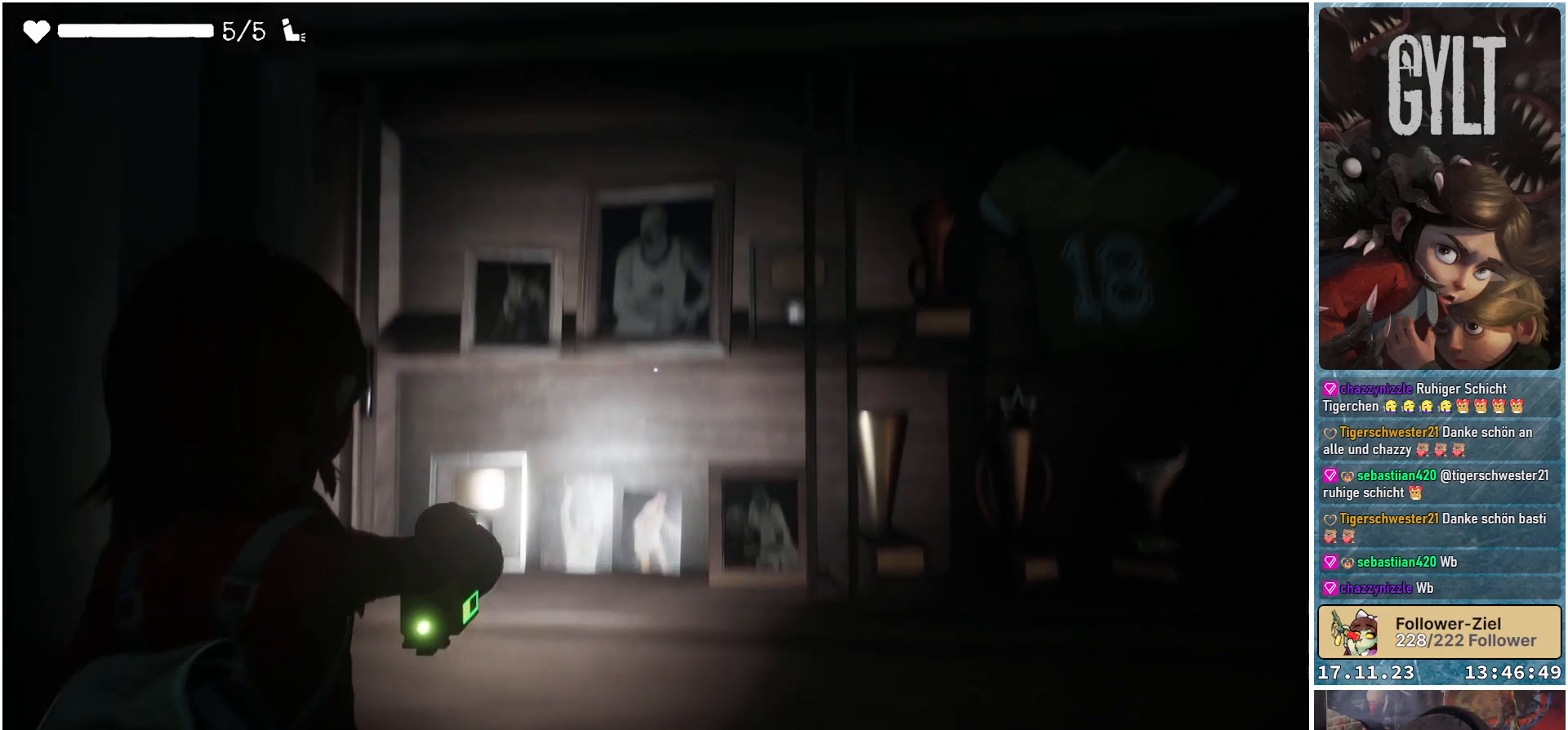
{"buttons": ["L2"], "left_stick": "center", "right_stick": "center", "events": [[117, "right_stick", "center"]]}
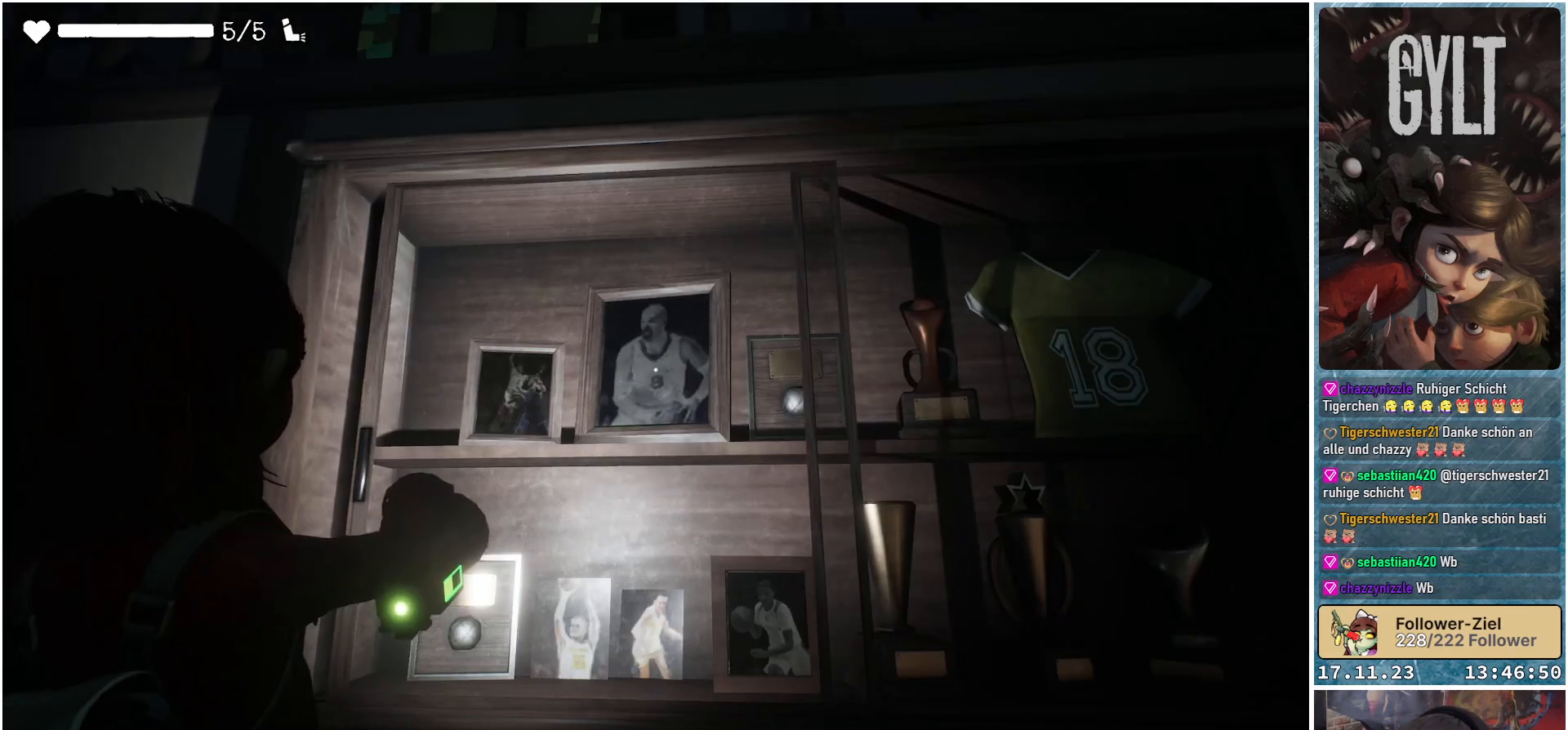
{"buttons": ["L2"], "left_stick": "center", "right_stick": "center", "events": []}
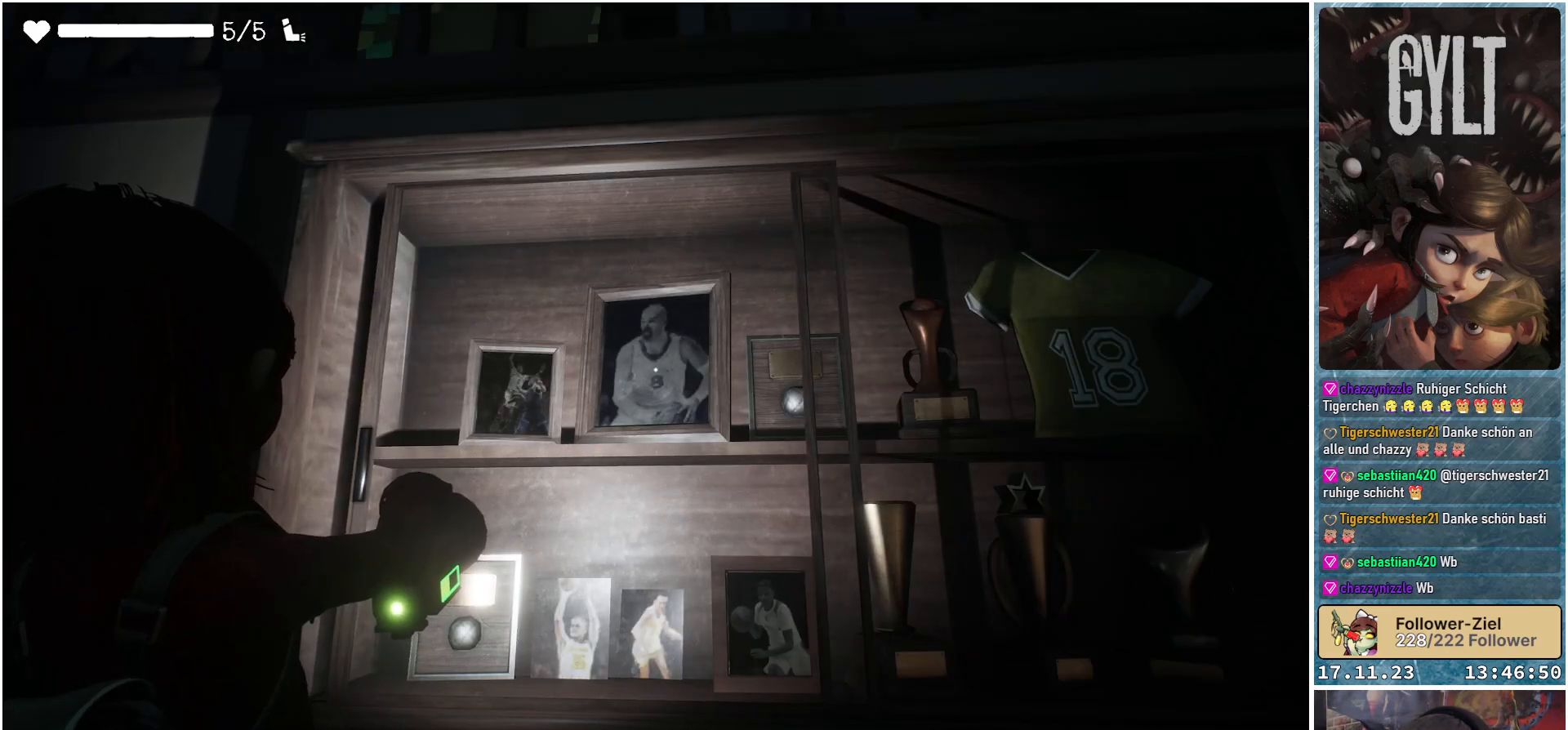
{"buttons": ["L2"], "left_stick": "center", "right_stick": "center", "events": [[50, "right_stick", "down-left"], [250, "right_stick", "center"]]}
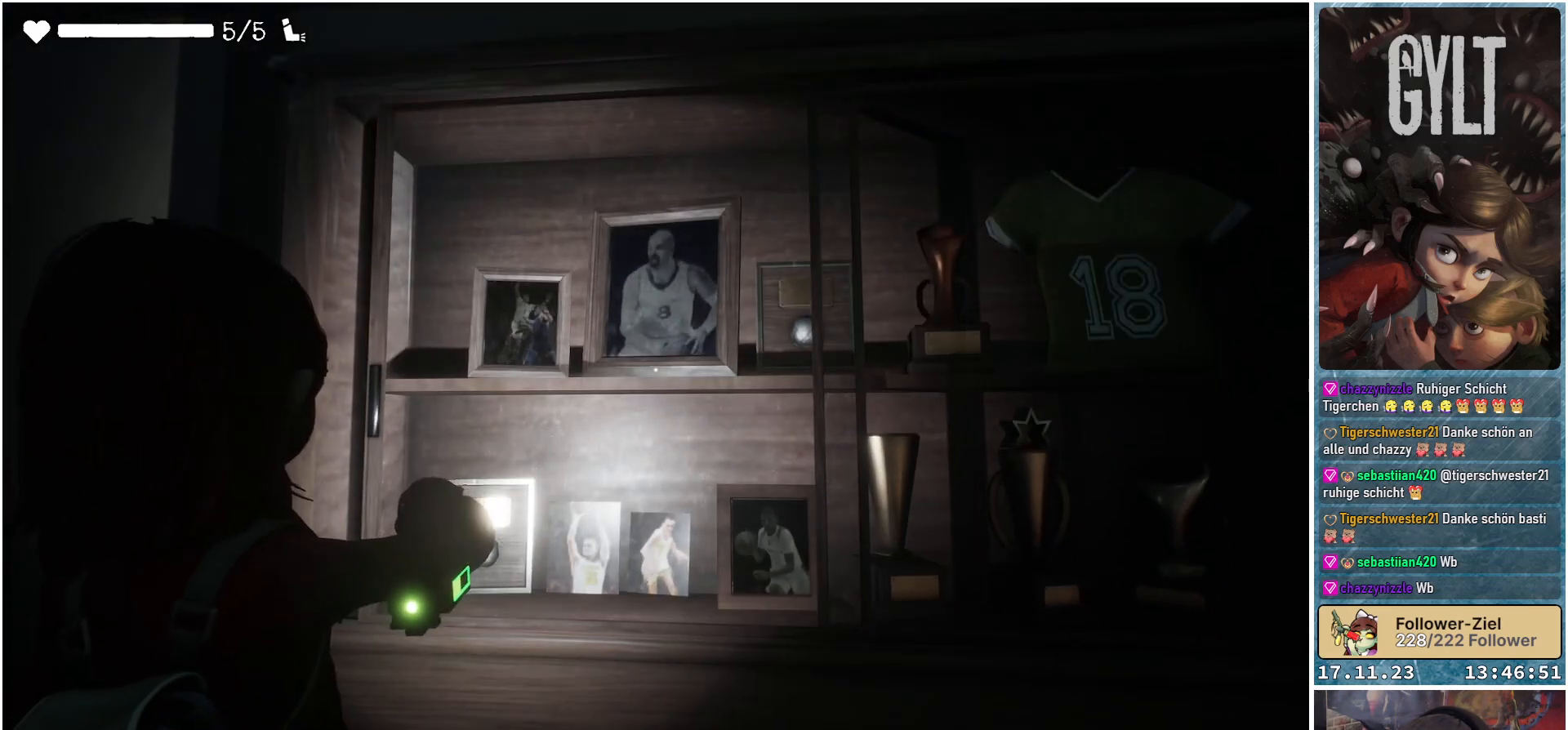
{"buttons": ["L2"], "left_stick": "center", "right_stick": "center", "events": []}
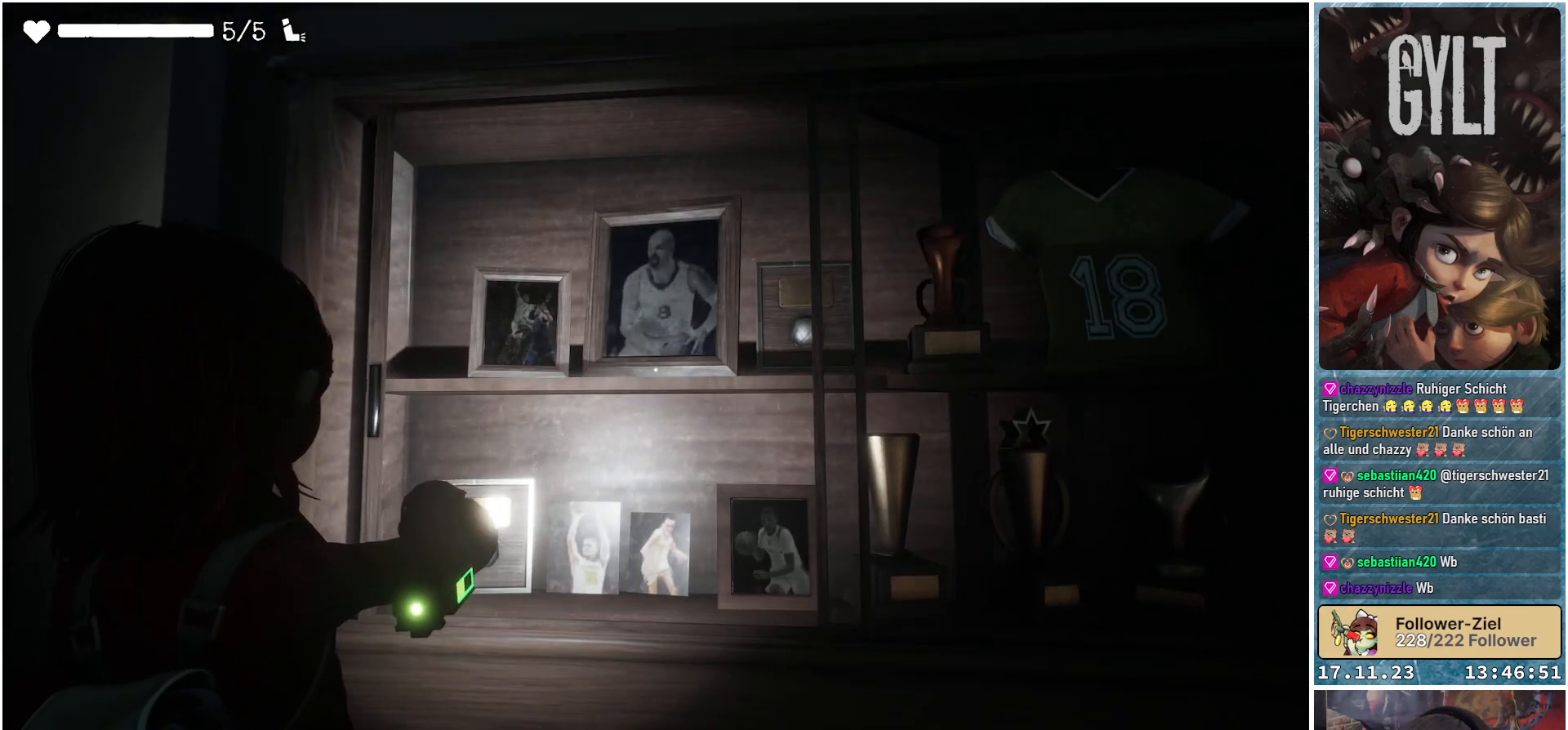
{"buttons": ["L2"], "left_stick": "center", "right_stick": "down-left", "events": [[250, "right_stick", "down-left"]]}
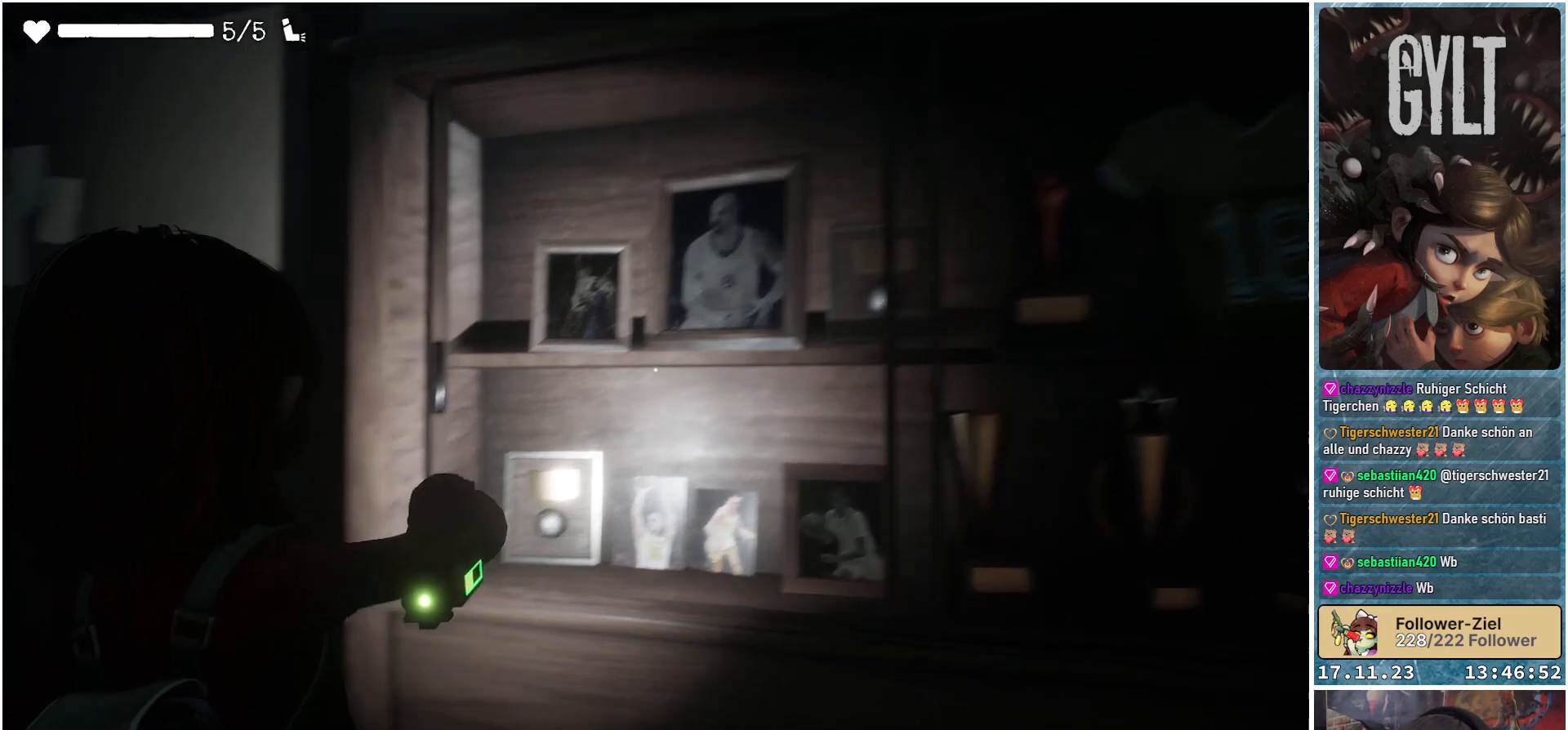
{"buttons": ["L2"], "left_stick": "center", "right_stick": "center", "events": [[117, "right_stick", "center"]]}
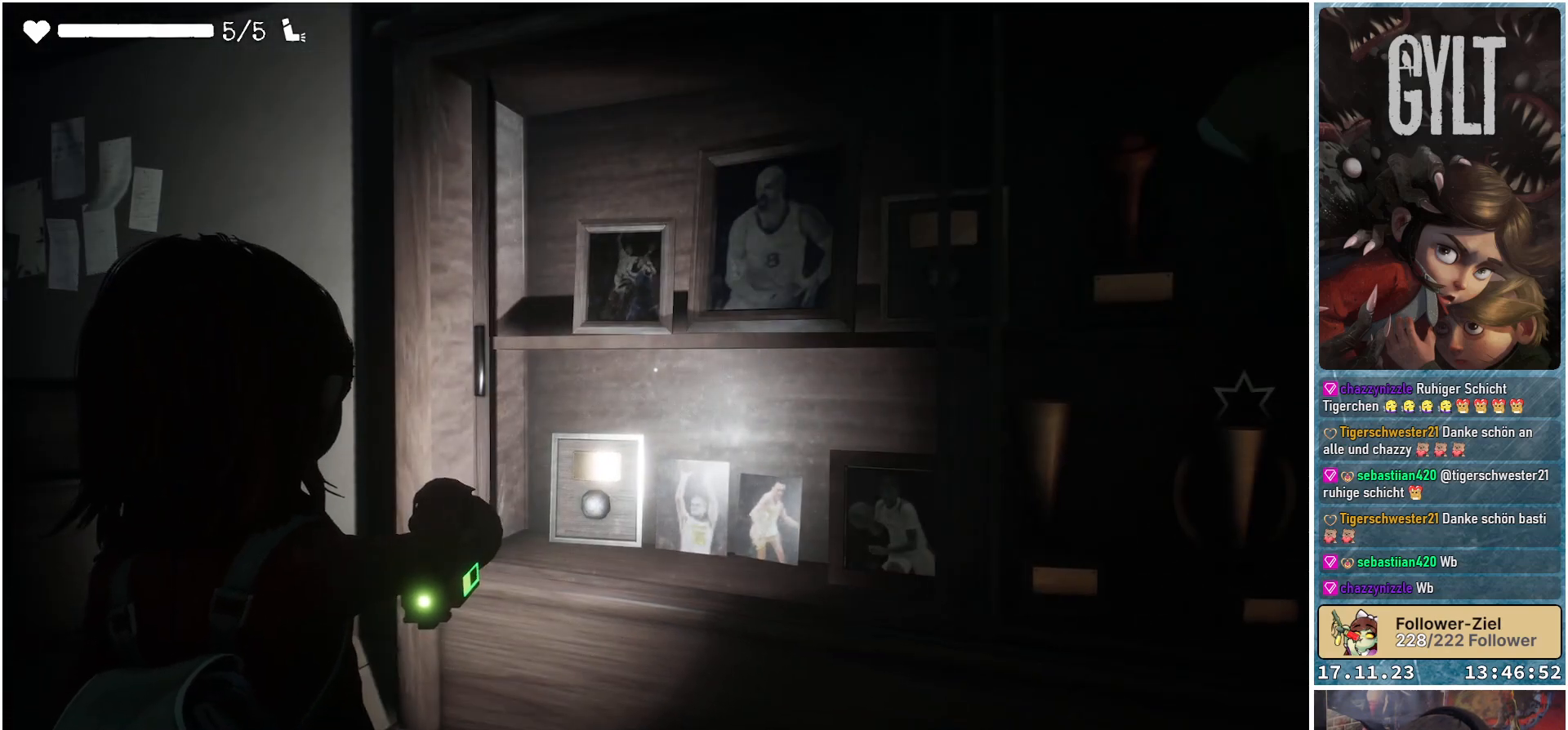
{"buttons": ["L2"], "left_stick": "center", "right_stick": "right", "events": [[483, "right_stick", "right"]]}
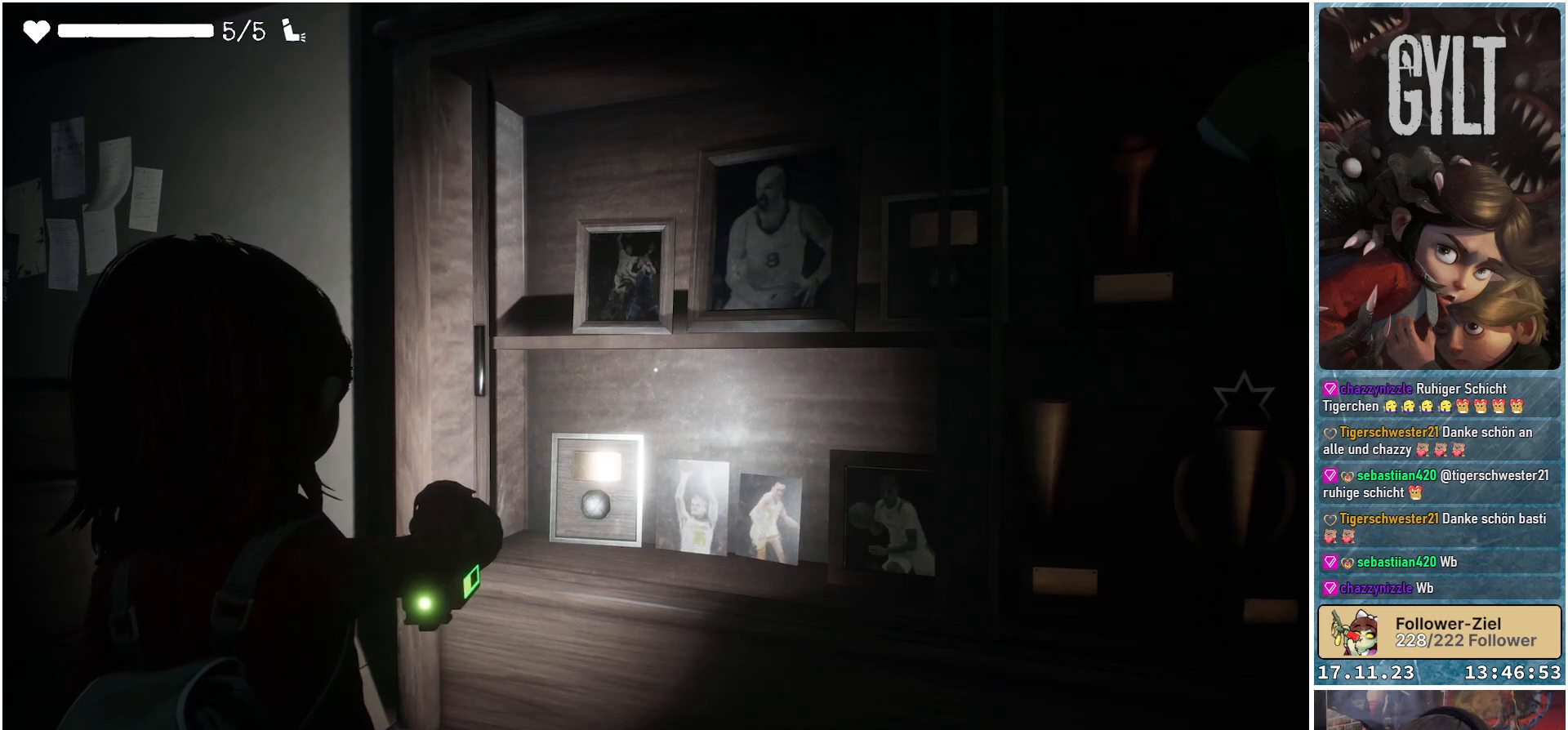
{"buttons": ["L2"], "left_stick": "center", "right_stick": "center", "events": [[433, "right_stick", "center"]]}
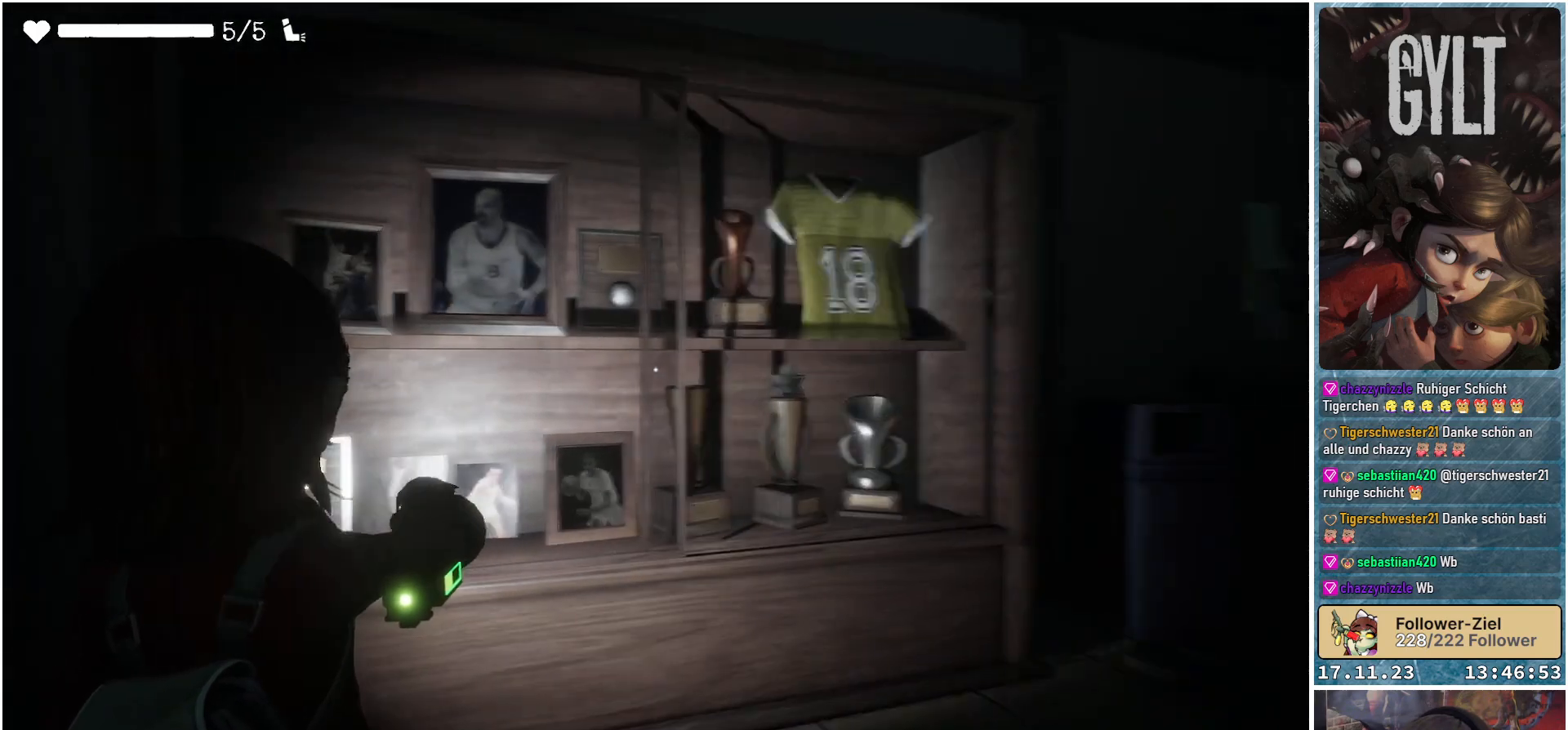
{"buttons": ["L2"], "left_stick": "right", "right_stick": "center", "events": [[383, "left_stick", "right"]]}
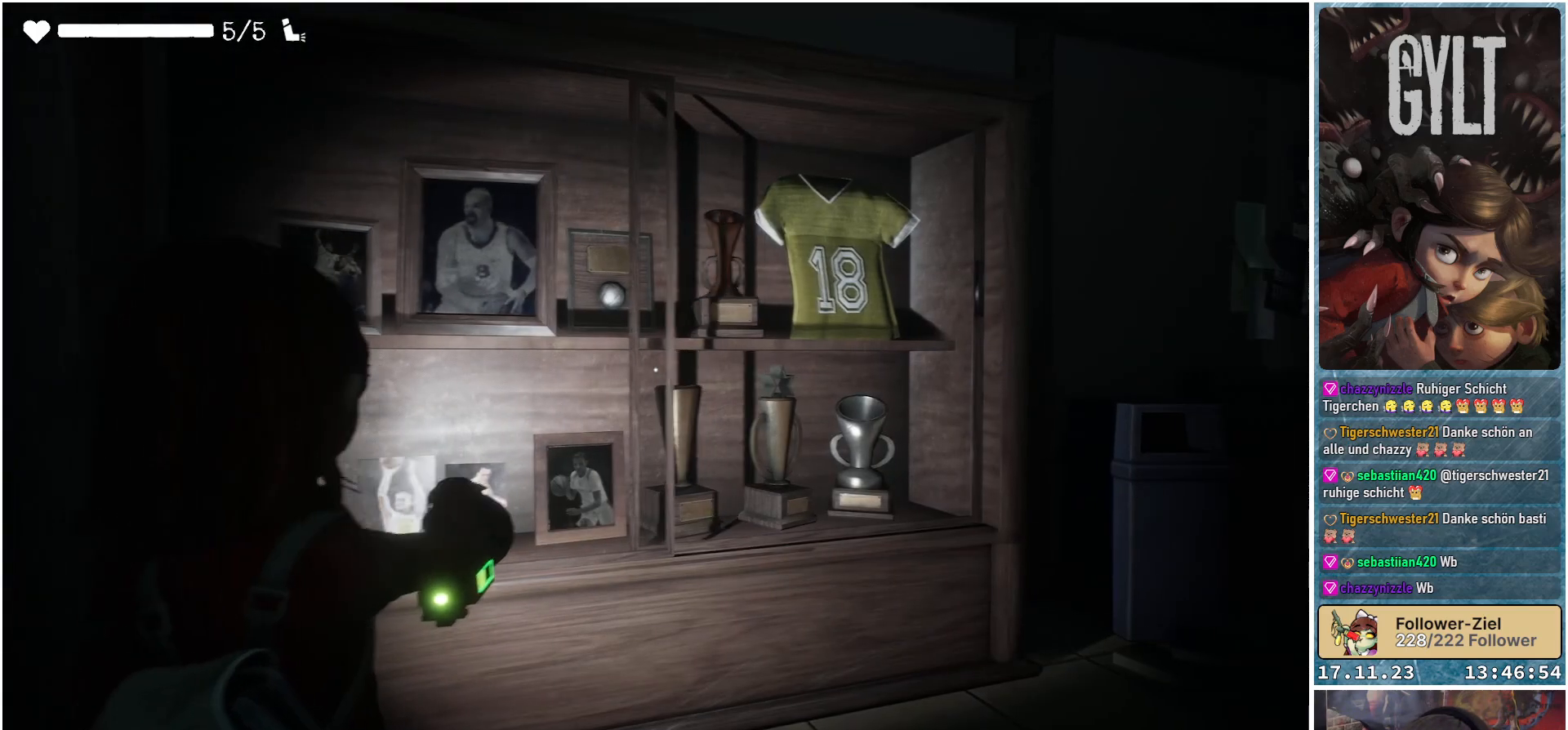
{"buttons": ["L2"], "left_stick": "up-right", "right_stick": "left", "events": [[300, "right_stick", "left"], [383, "left_stick", "up-right"]]}
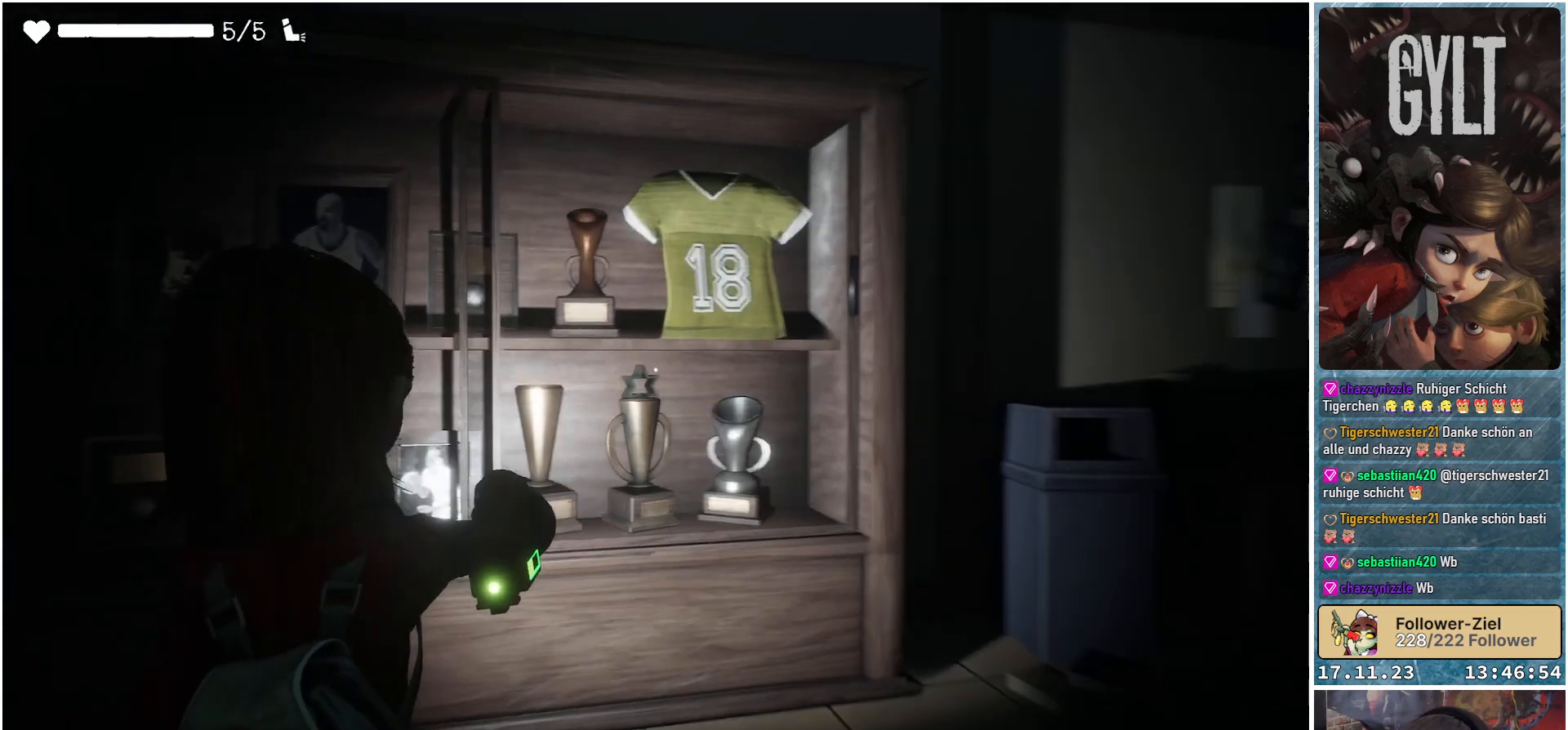
{"buttons": ["L2"], "left_stick": "right", "right_stick": "center", "events": [[183, "right_stick", "center"], [283, "left_stick", "right"]]}
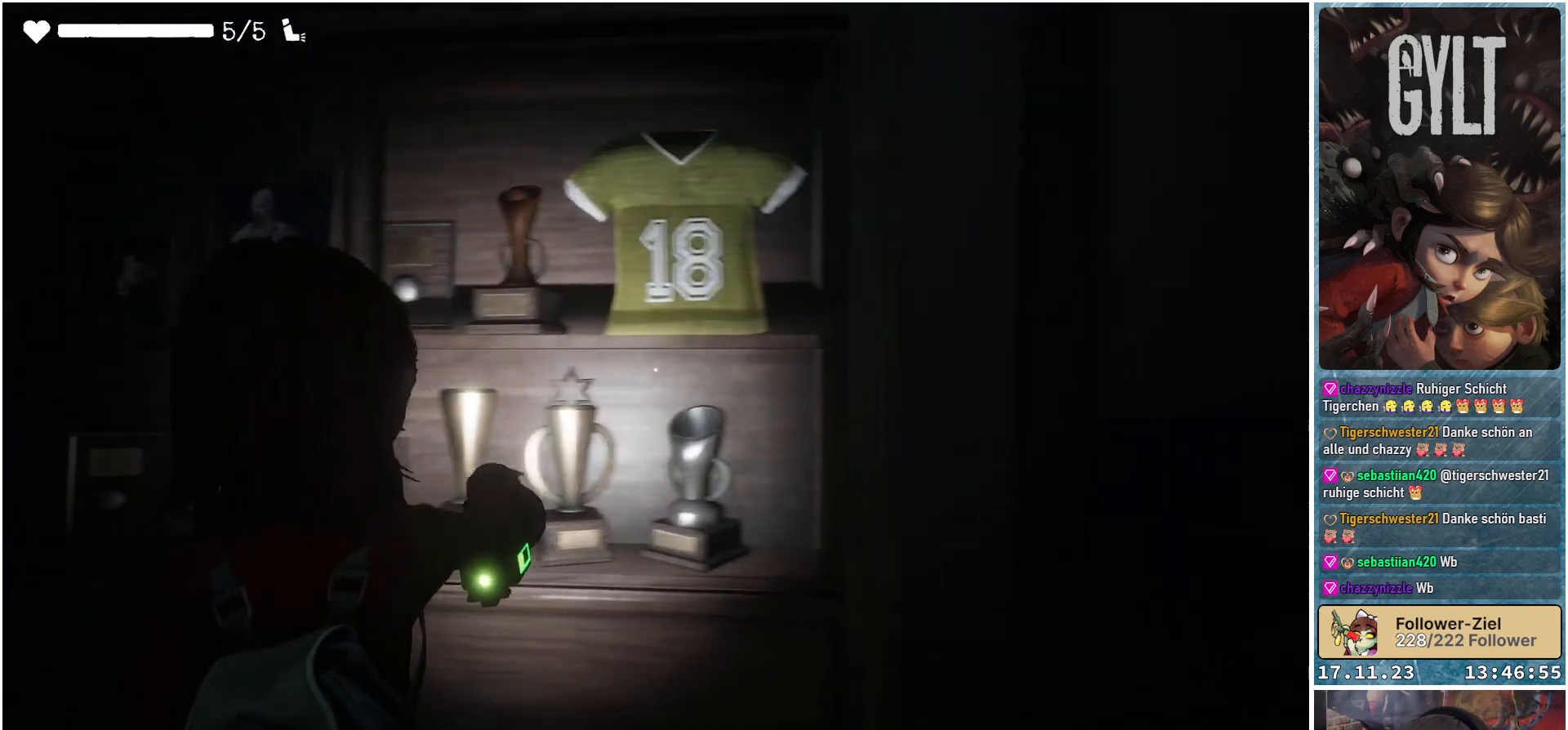
{"buttons": ["L2"], "left_stick": "right", "right_stick": "up-right", "events": [[17, "right_stick", "right"], [33, "left_stick", "down-right"], [267, "left_stick", "right"], [267, "right_stick", "up-right"]]}
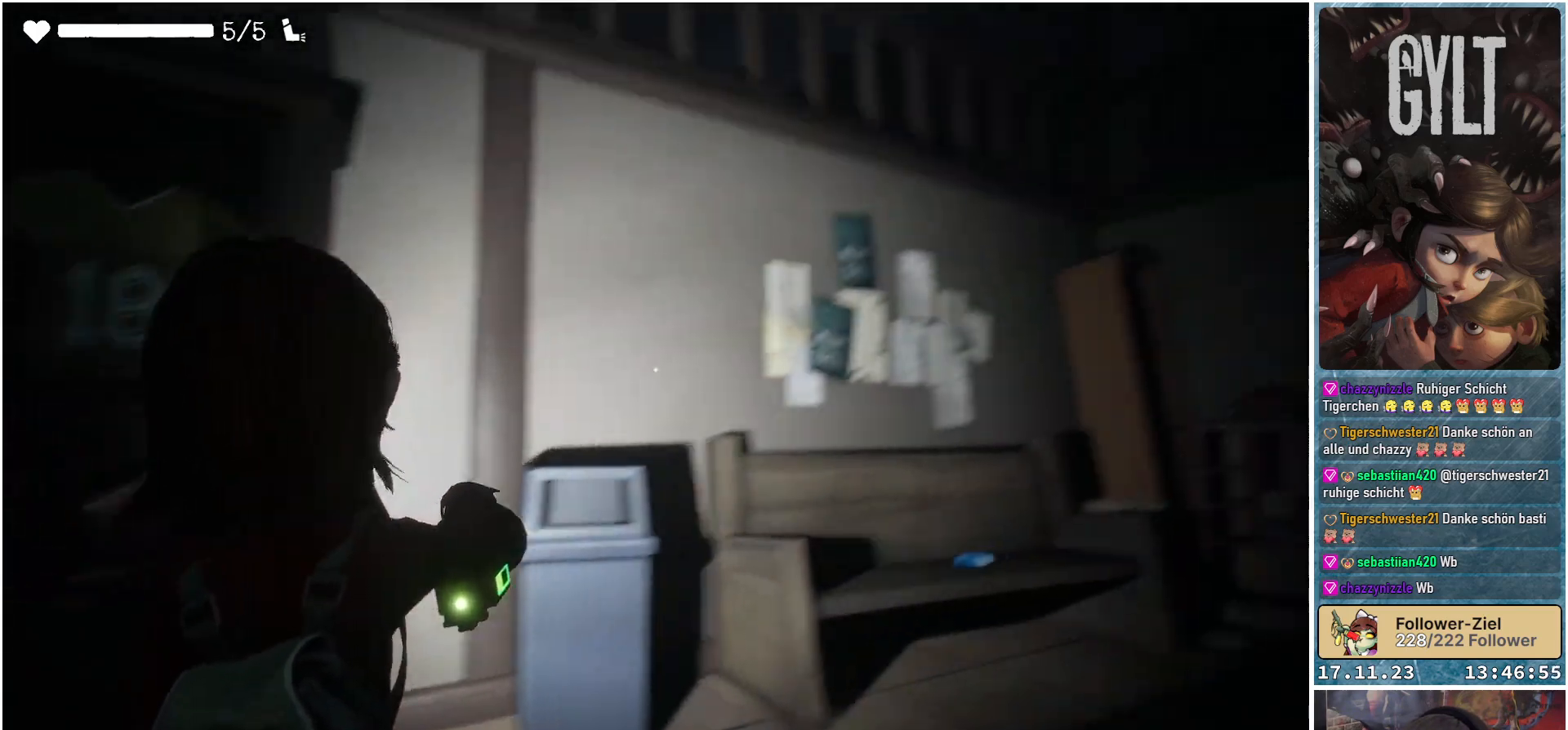
{"buttons": ["L2"], "left_stick": "up-right", "right_stick": "center", "events": [[33, "right_stick", "center"], [233, "left_stick", "up-right"]]}
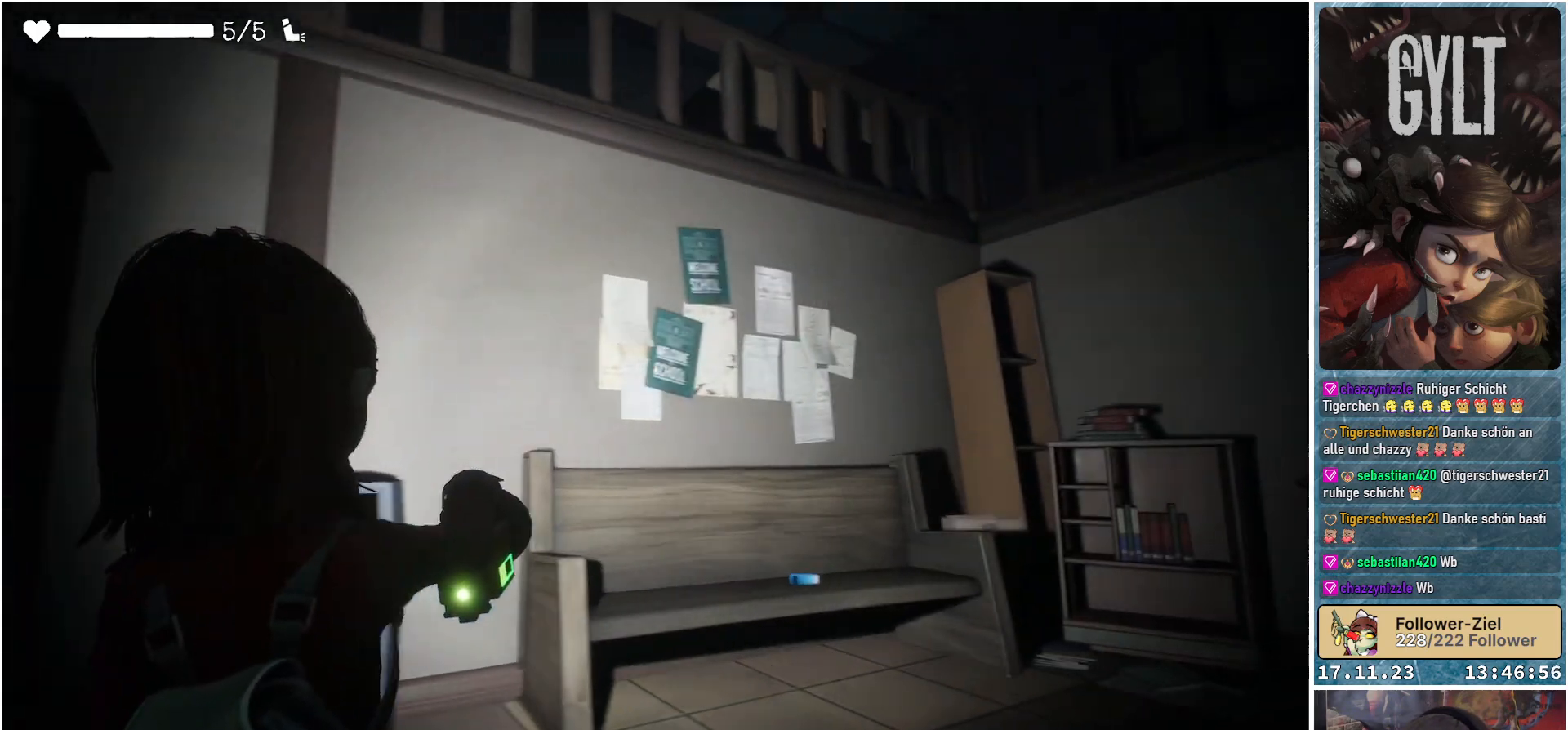
{"buttons": [], "left_stick": "up-right", "right_stick": "right", "events": [[333, "right_stick", "right"], [483, "L2", "up"]]}
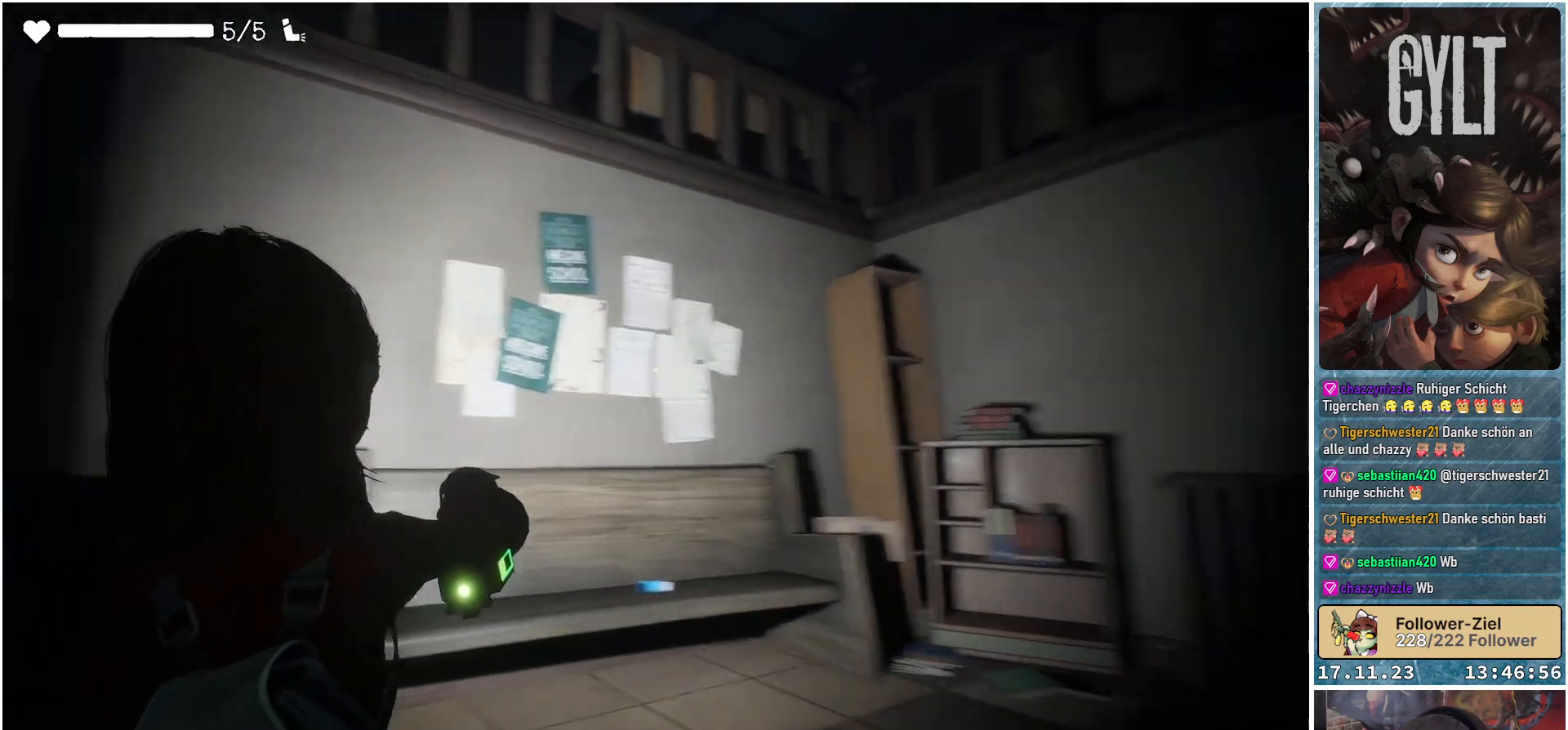
{"buttons": [], "left_stick": "up", "right_stick": "down-right", "events": [[83, "left_stick", "up"], [117, "right_stick", "down-right"]]}
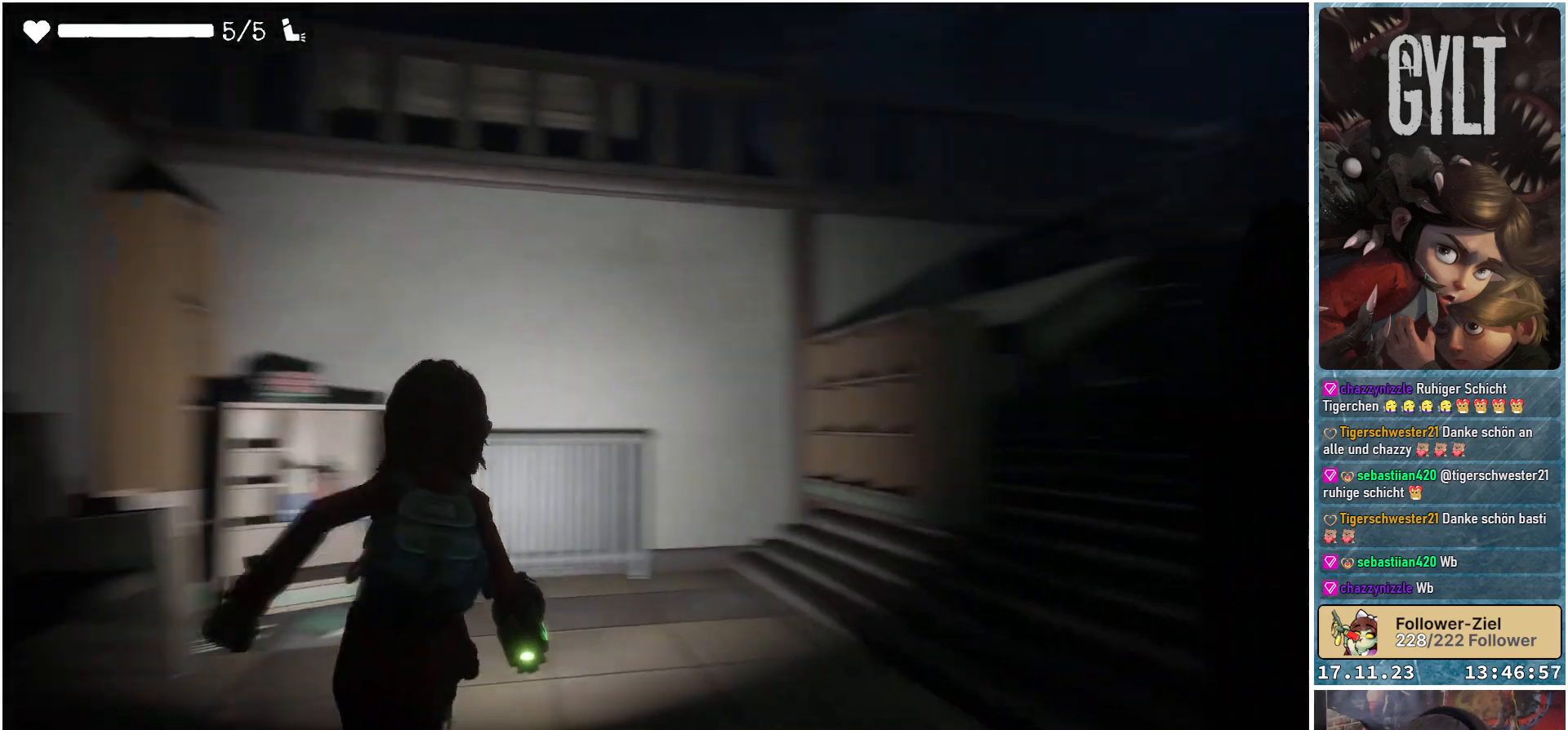
{"buttons": [], "left_stick": "up", "right_stick": "center", "events": [[417, "right_stick", "center"]]}
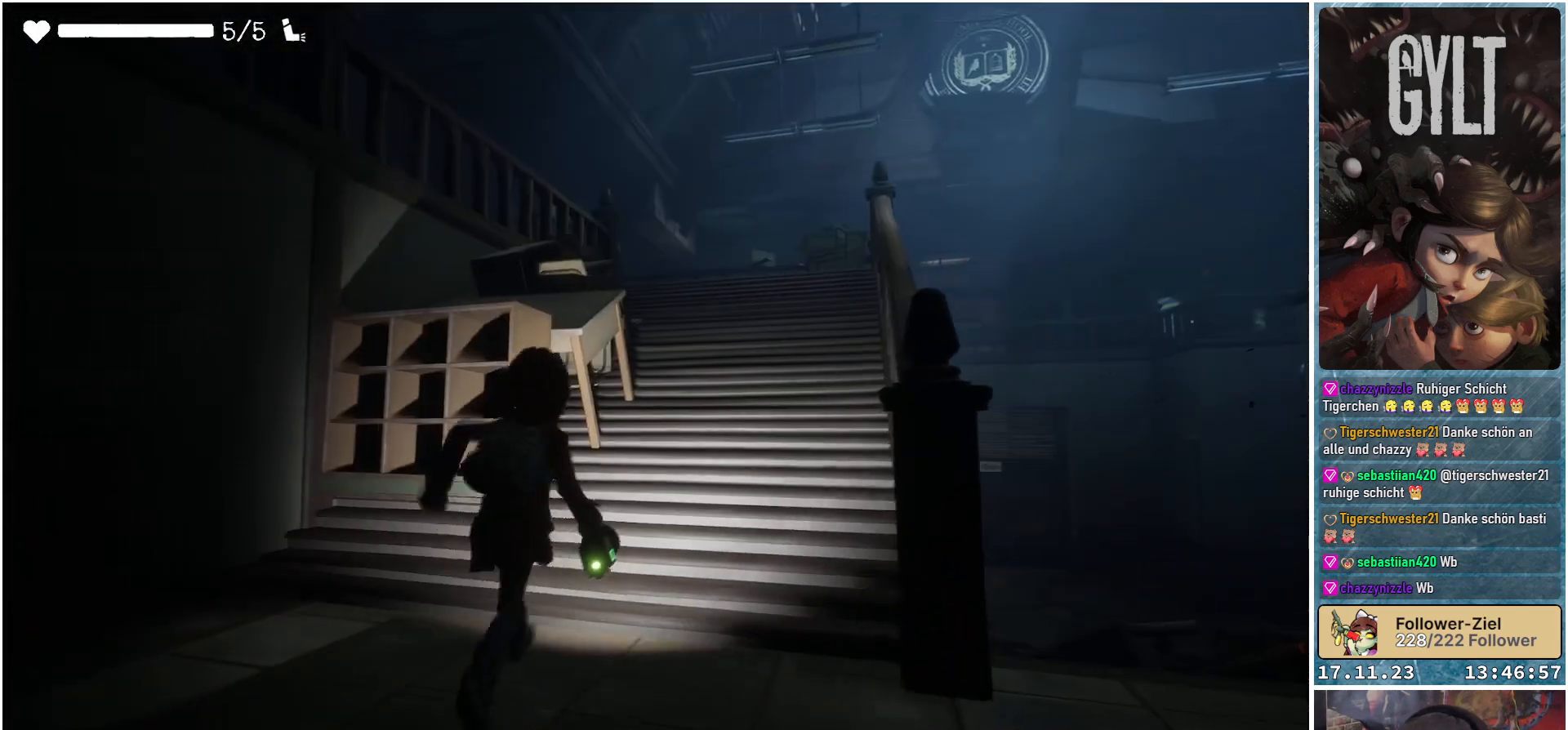
{"buttons": [], "left_stick": "up", "right_stick": "center", "events": []}
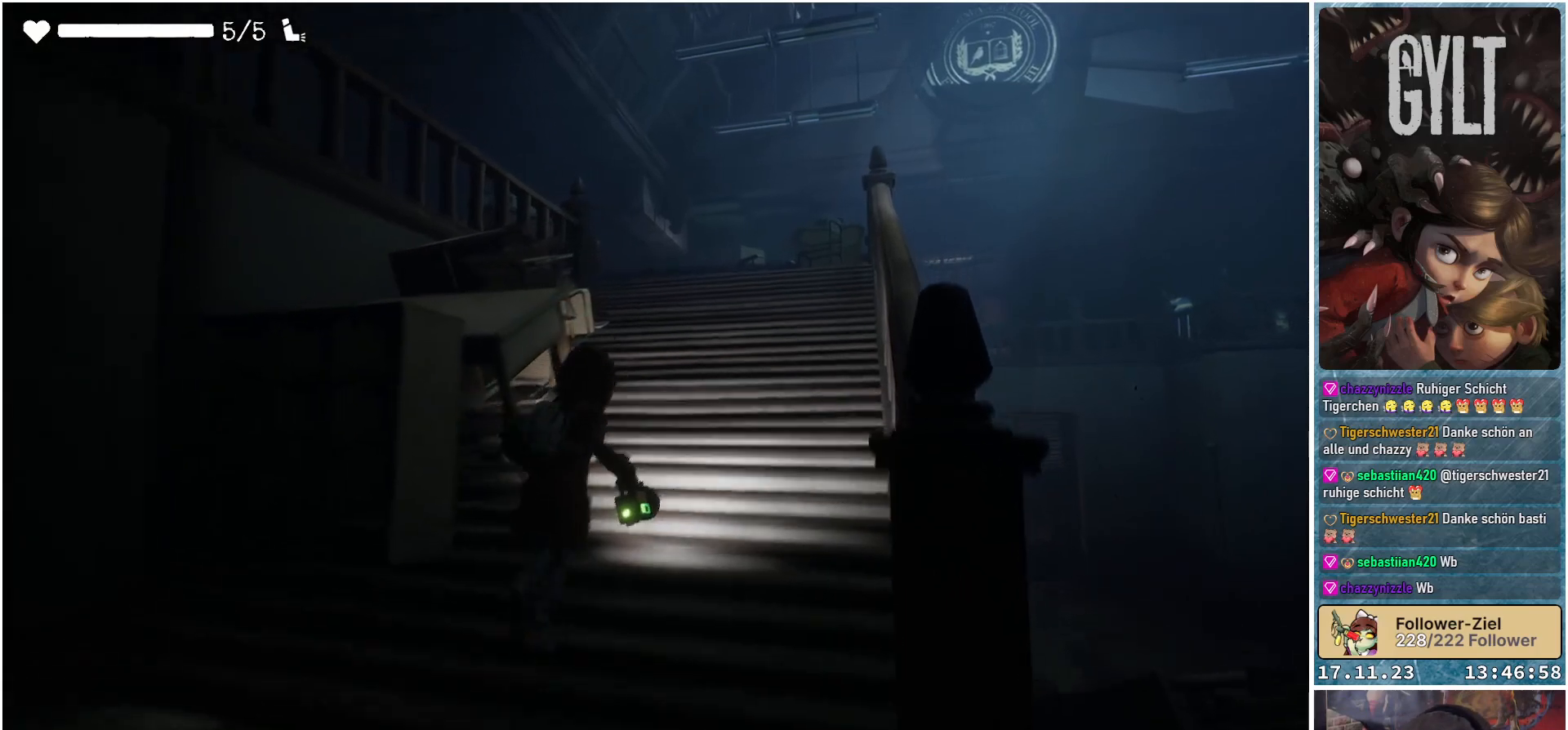
{"buttons": [], "left_stick": "up", "right_stick": "center", "events": [[33, "right_stick", "down"], [250, "right_stick", "center"]]}
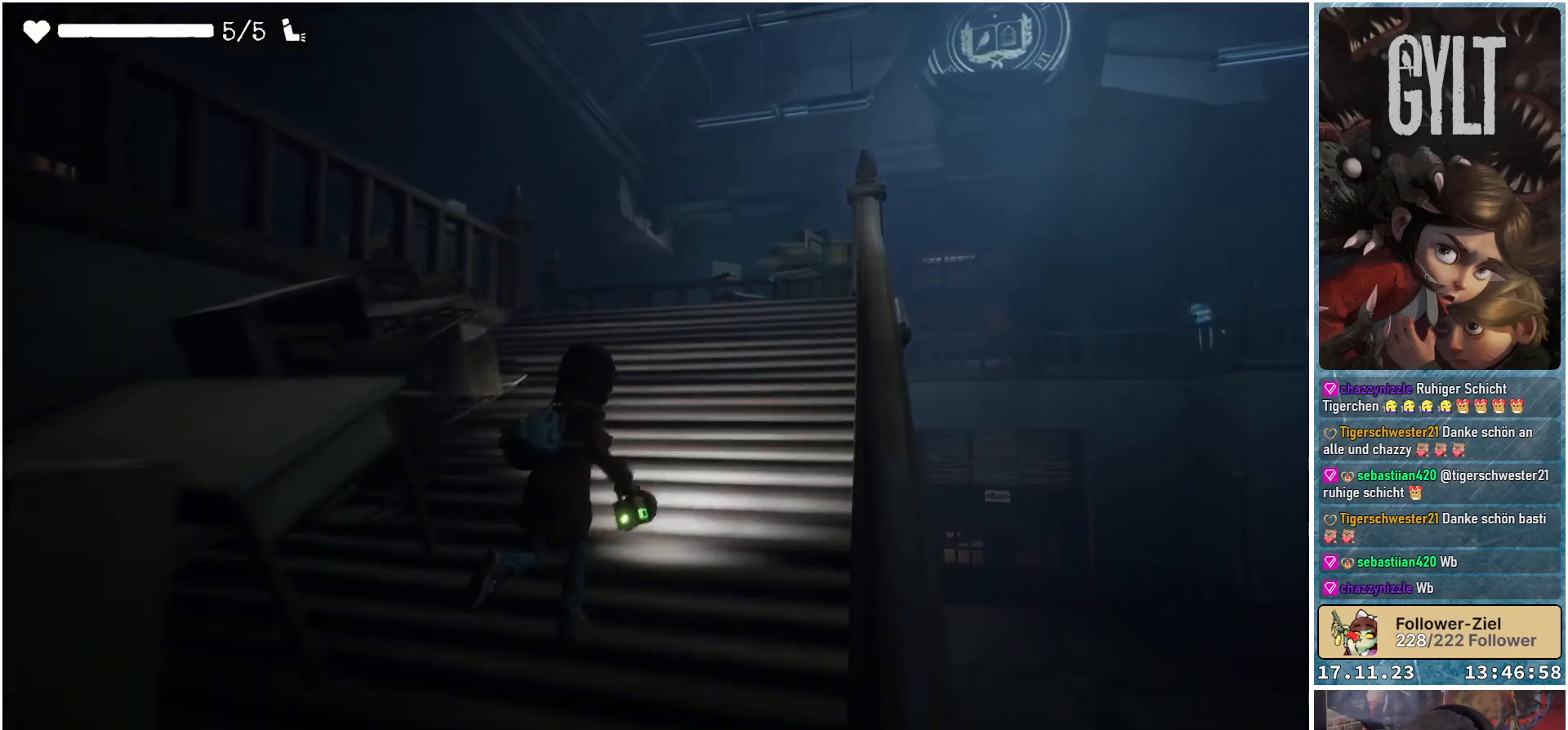
{"buttons": [], "left_stick": "up", "right_stick": "center", "events": [[350, "right_stick", "up-right"], [500, "right_stick", "center"]]}
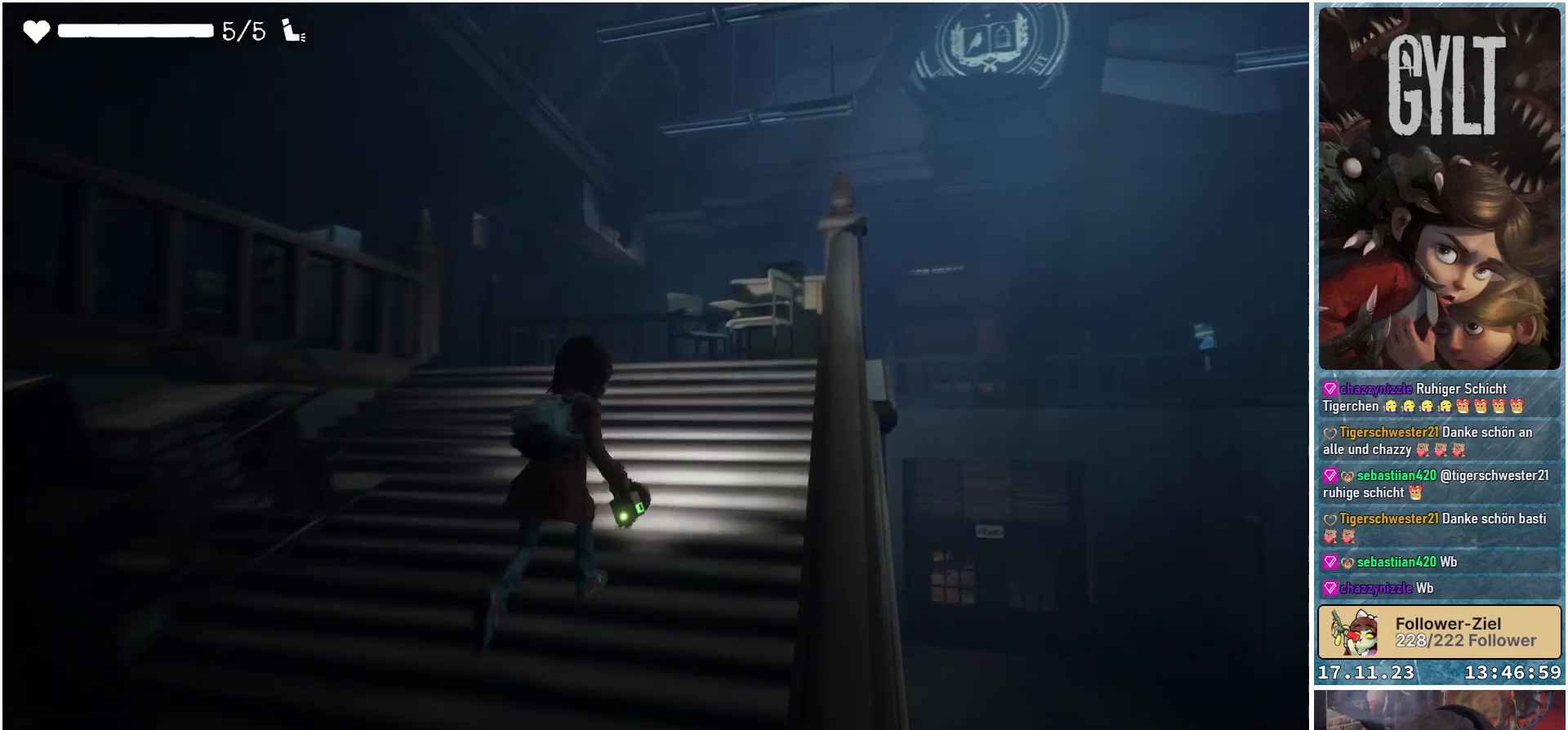
{"buttons": [], "left_stick": "up", "right_stick": "center", "events": []}
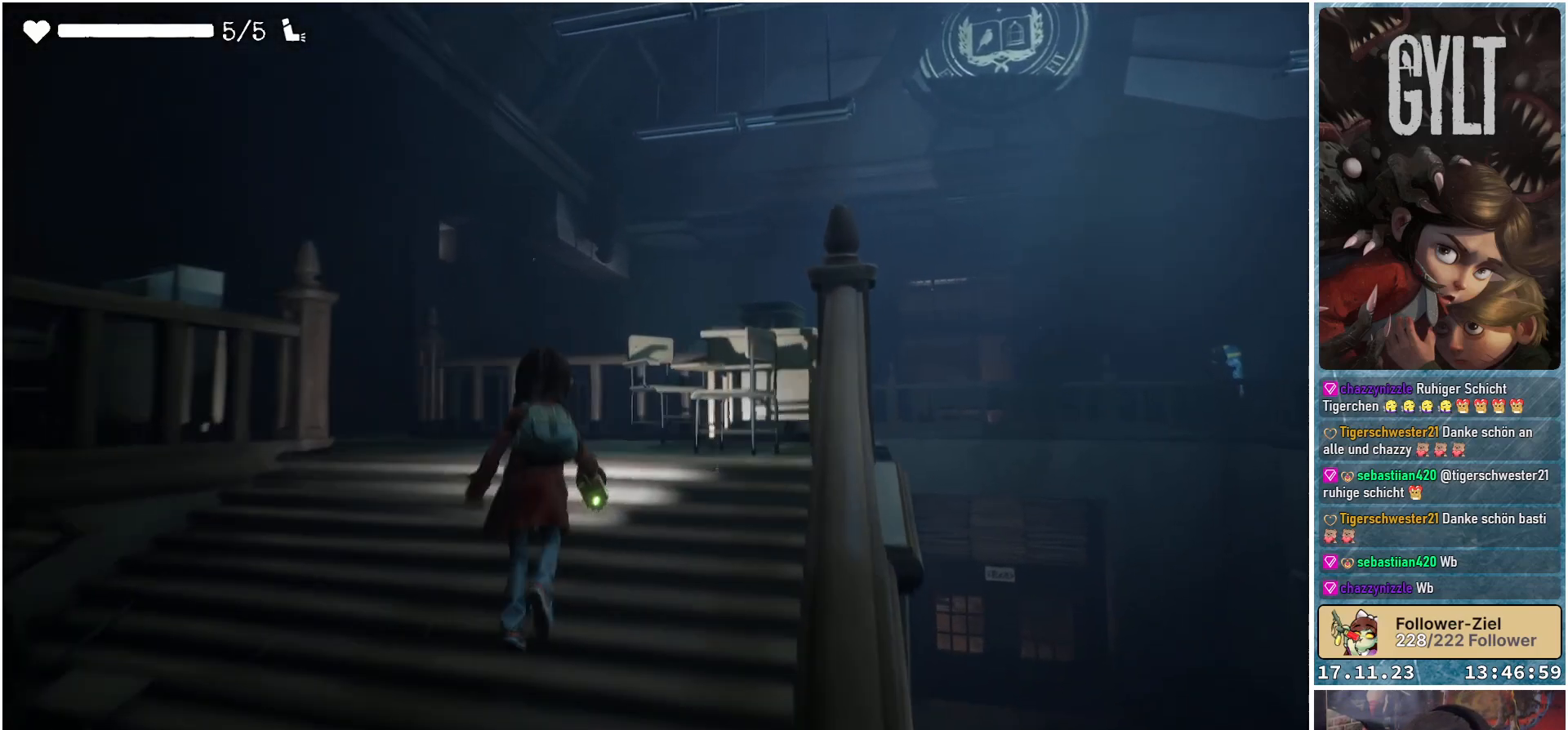
{"buttons": [], "left_stick": "up", "right_stick": "center", "events": [[83, "right_stick", "down"], [150, "right_stick", "down-left"], [317, "right_stick", "center"]]}